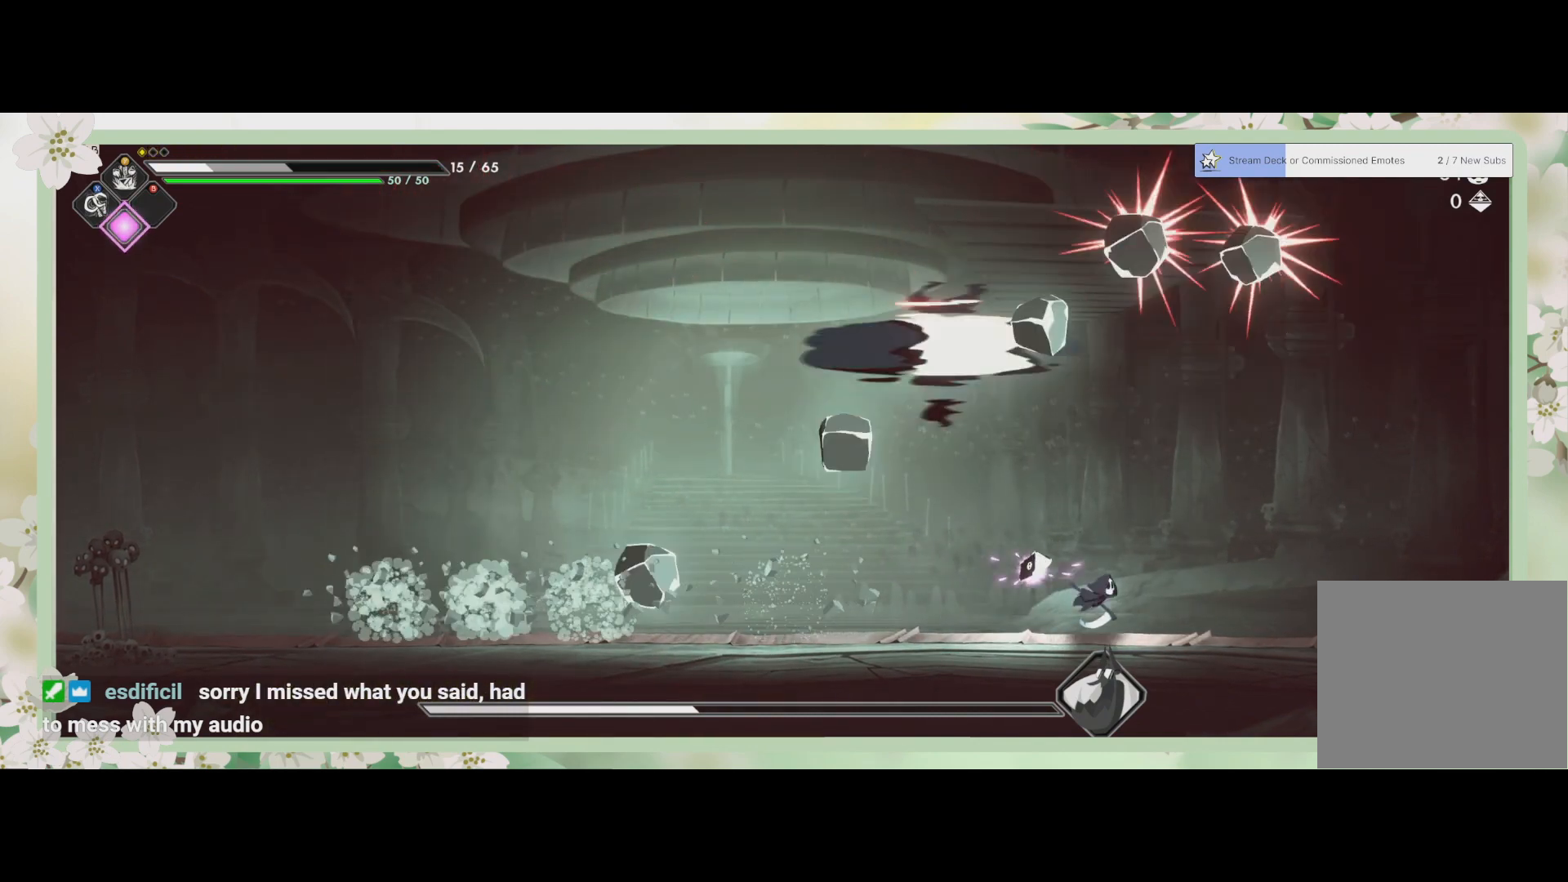
Gameplay with a controller (PlayStation layout); each line is a JSON object with the inputs held at the frame after it. "events" lists button and stick changes between this image and that frame as [ms after this image, input, new state], when the widget could be followed in between. Not read: right_stick.
{"buttons": [], "left_stick": "center", "events": [[133, "left_stick", "center"]]}
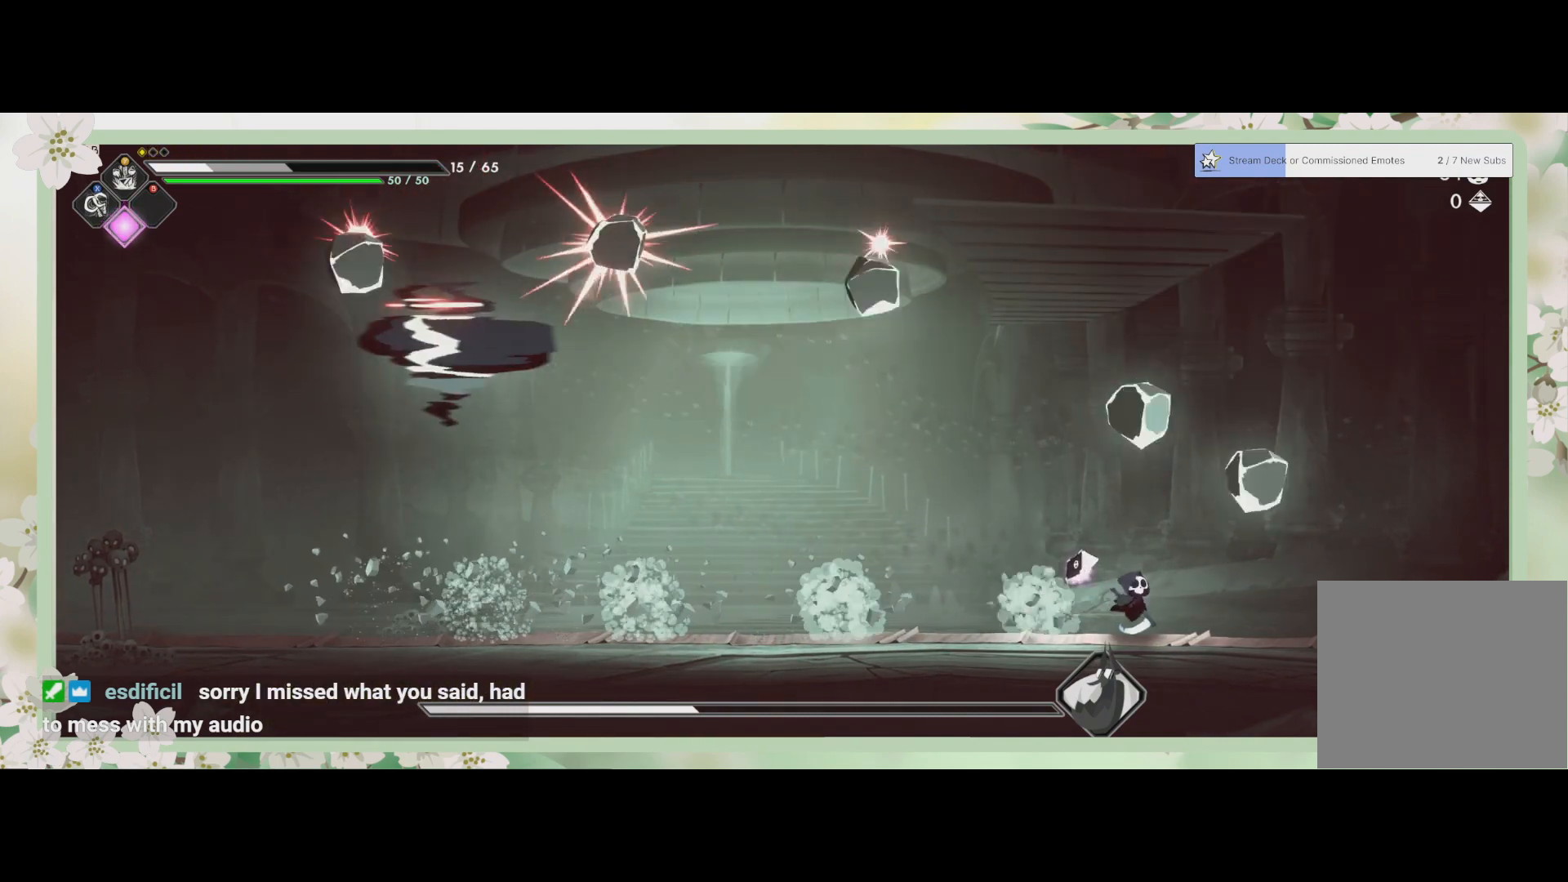
{"buttons": [], "left_stick": "center", "events": [[33, "left_stick", "left"], [333, "left_stick", "center"]]}
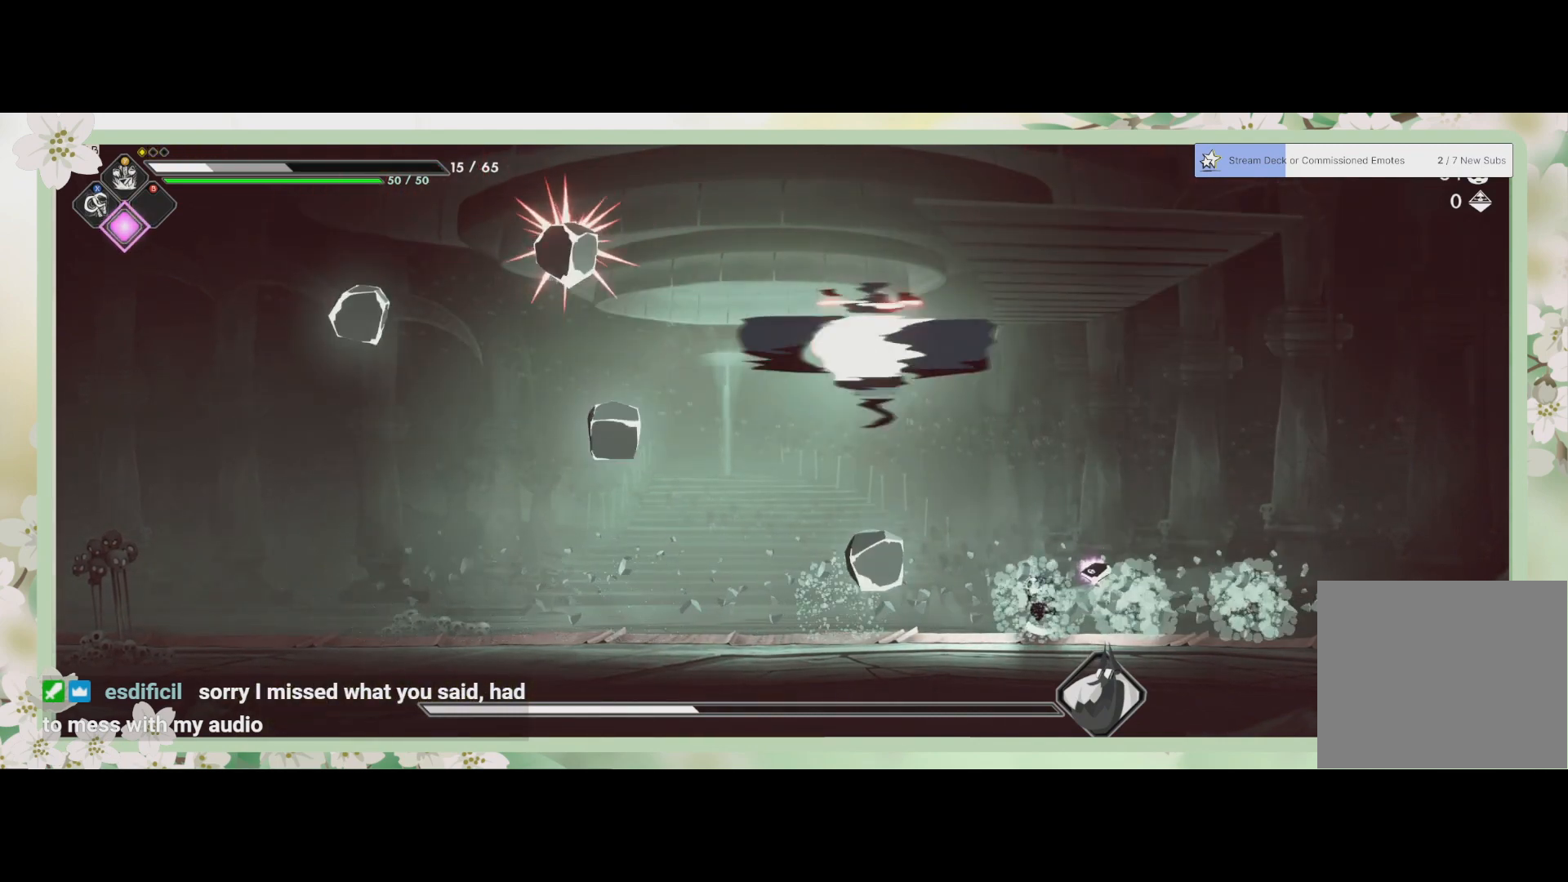
{"buttons": [], "left_stick": "left", "events": [[400, "left_stick", "left"]]}
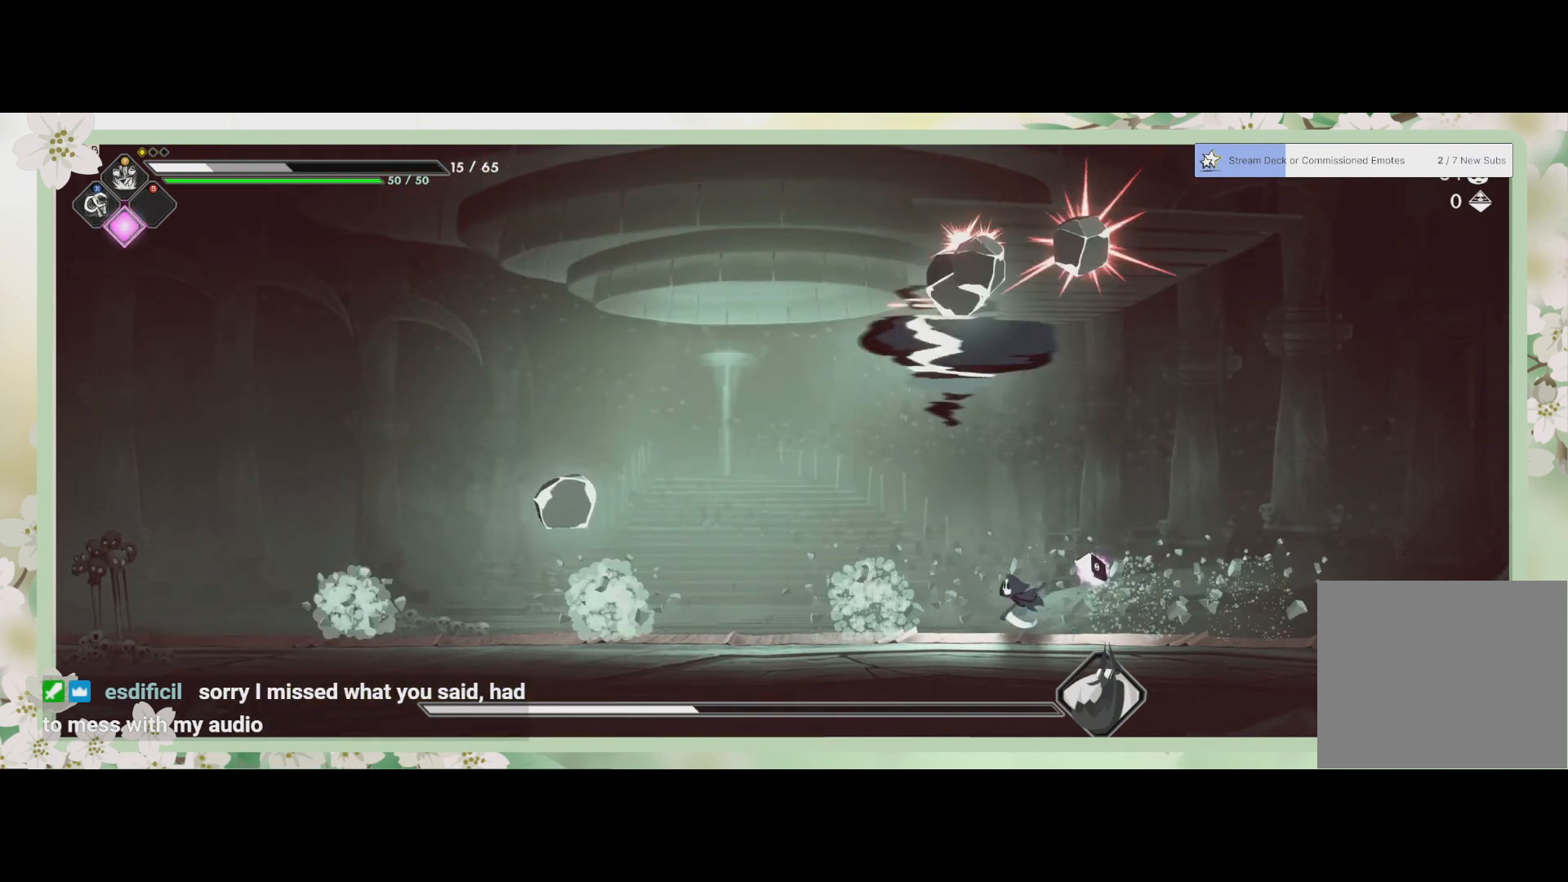
{"buttons": [], "left_stick": "center", "events": [[400, "left_stick", "center"]]}
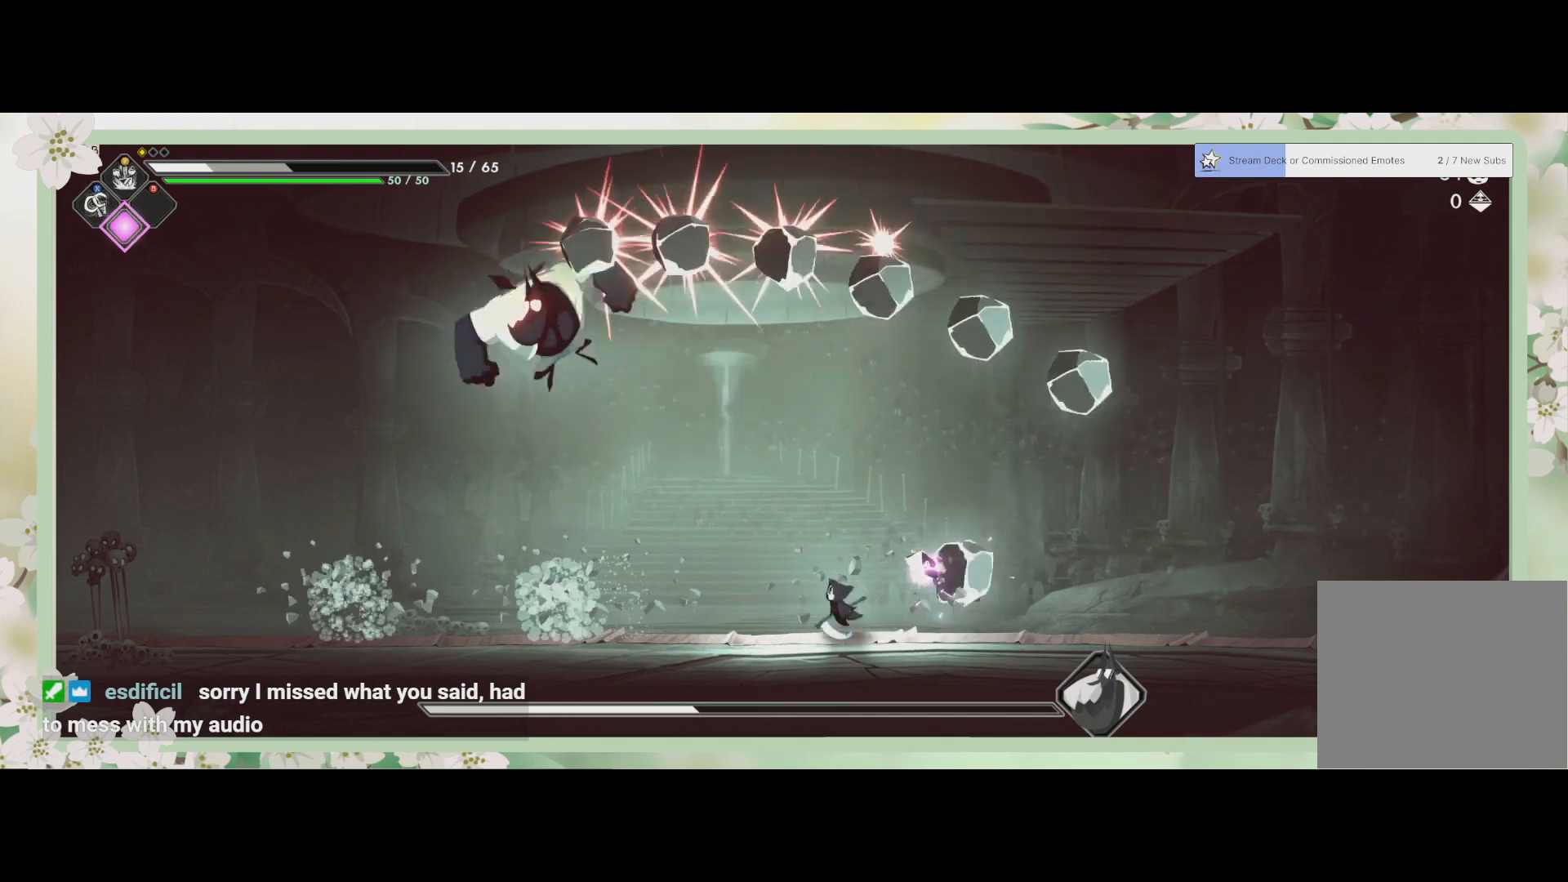
{"buttons": [], "left_stick": "right", "events": [[100, "left_stick", "right"], [267, "R2", "down"], [433, "R2", "up"]]}
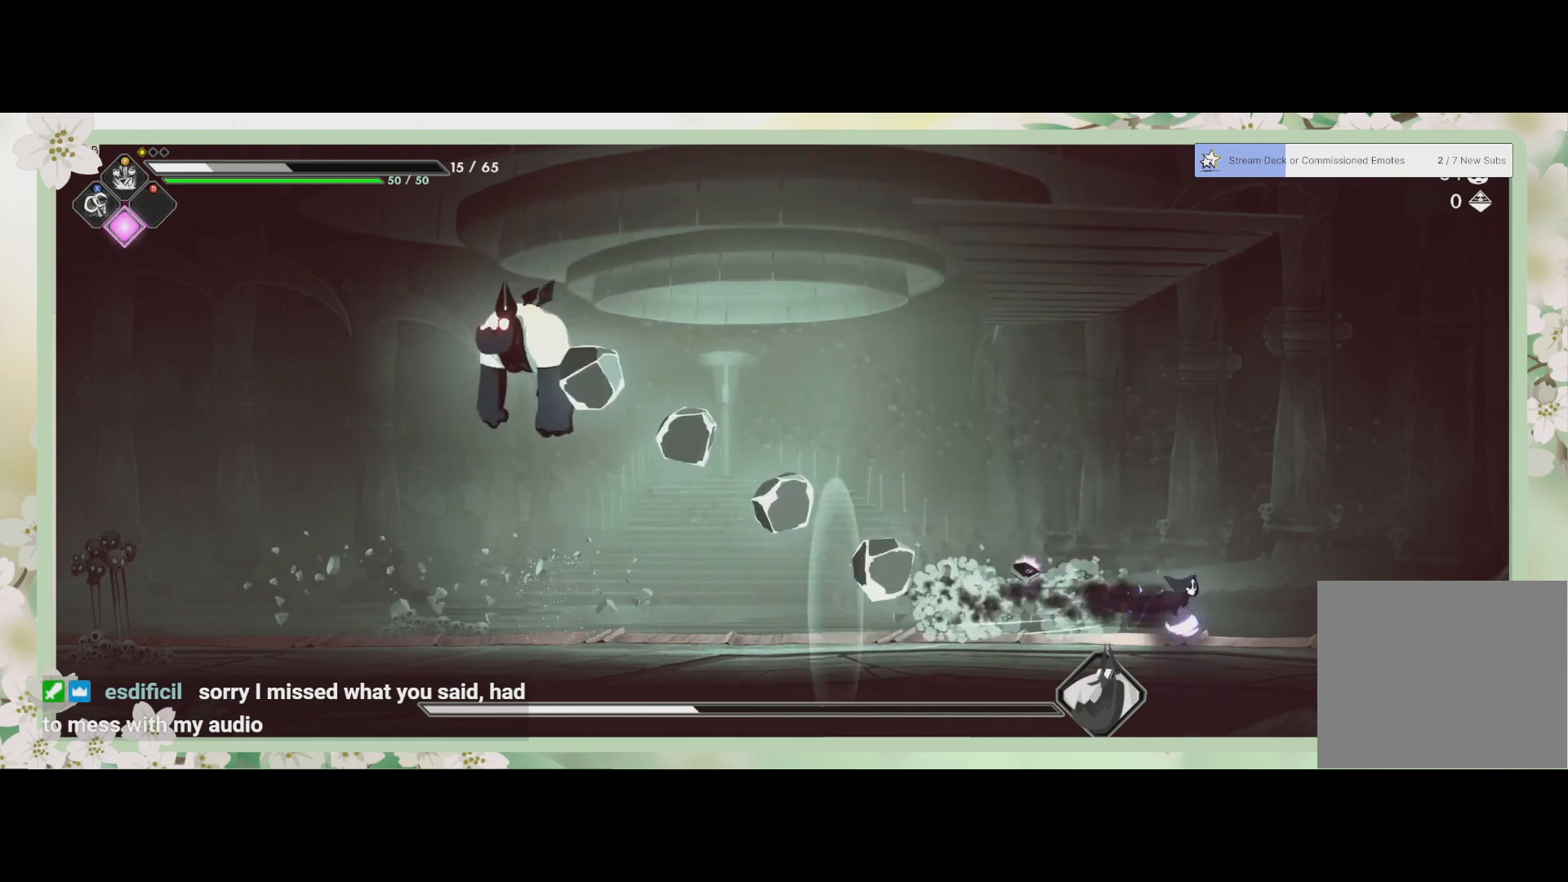
{"buttons": [], "left_stick": "left", "events": [[333, "left_stick", "center"], [400, "left_stick", "up-left"], [500, "left_stick", "left"]]}
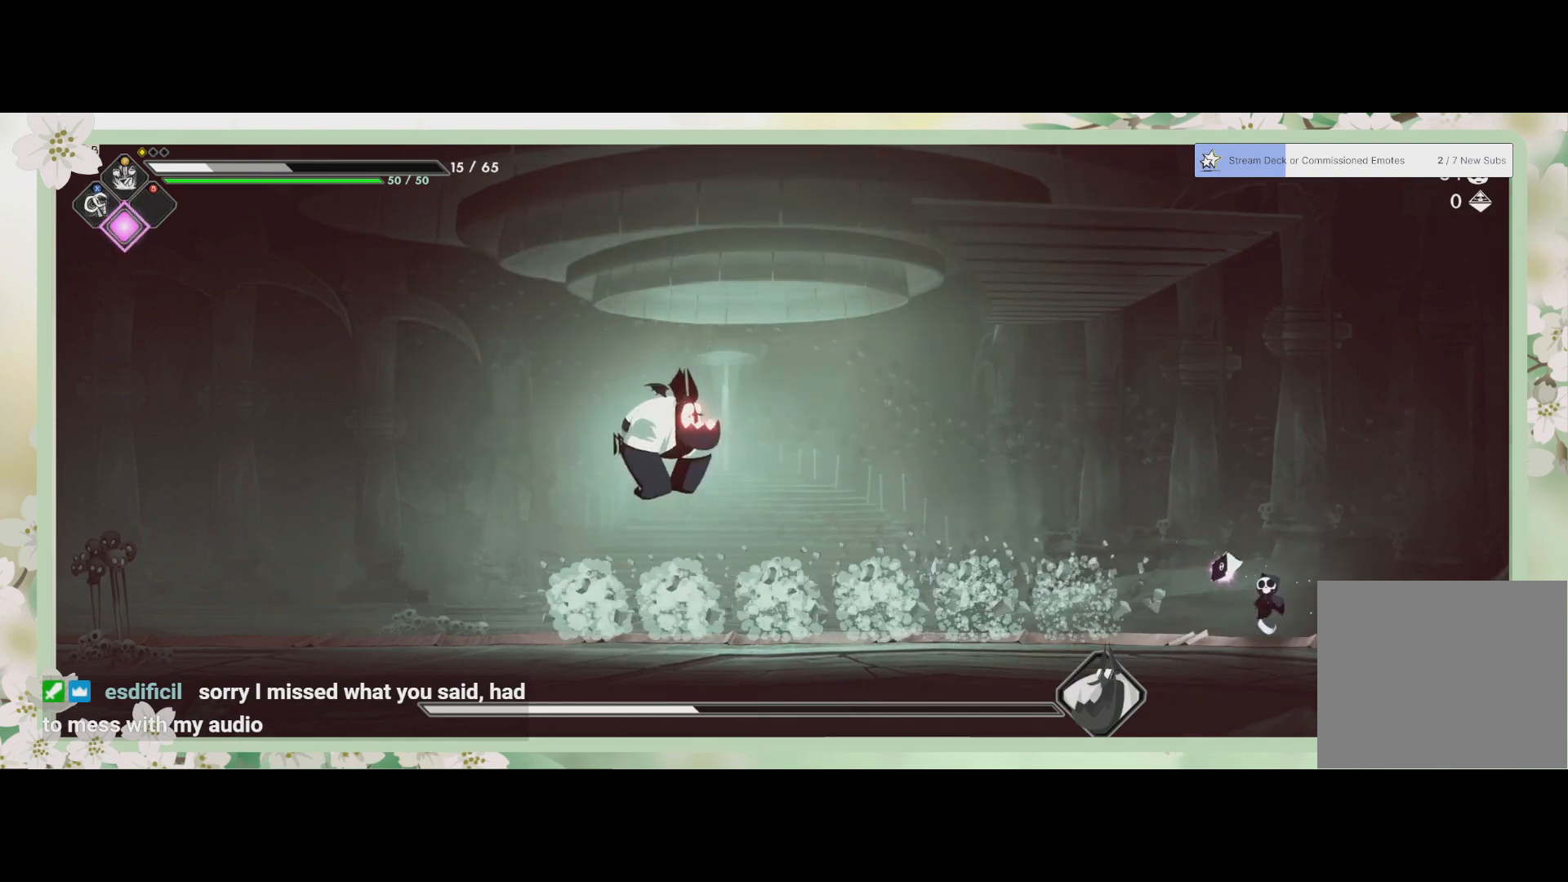
{"buttons": [], "left_stick": "left", "events": []}
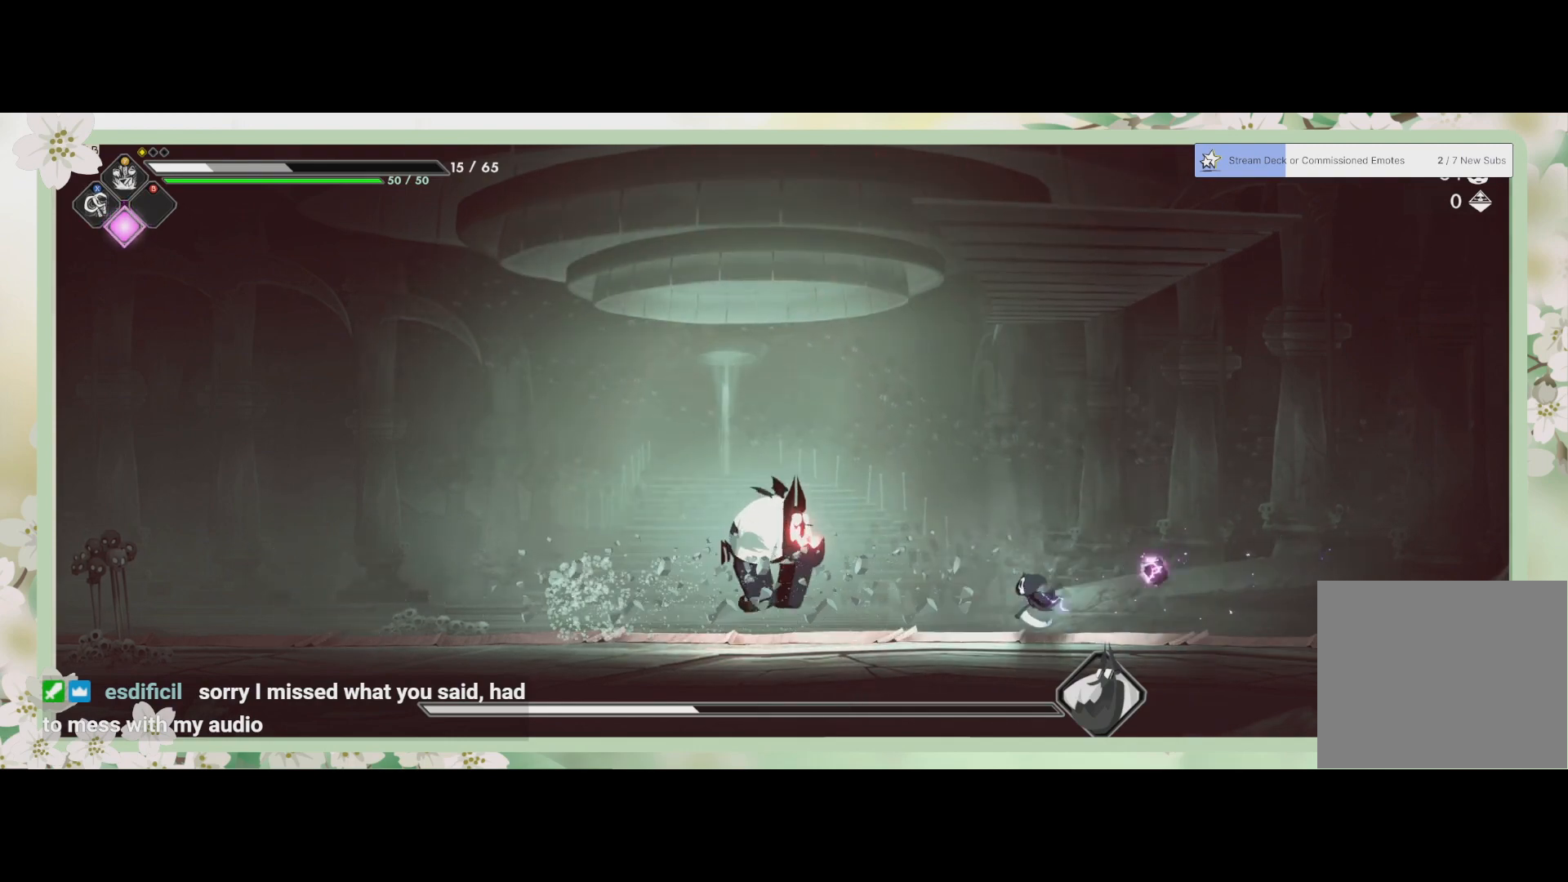
{"buttons": [], "left_stick": "center", "events": [[233, "SQUARE", "down"], [333, "SQUARE", "up"], [333, "left_stick", "center"], [433, "SQUARE", "down"], [500, "SQUARE", "up"]]}
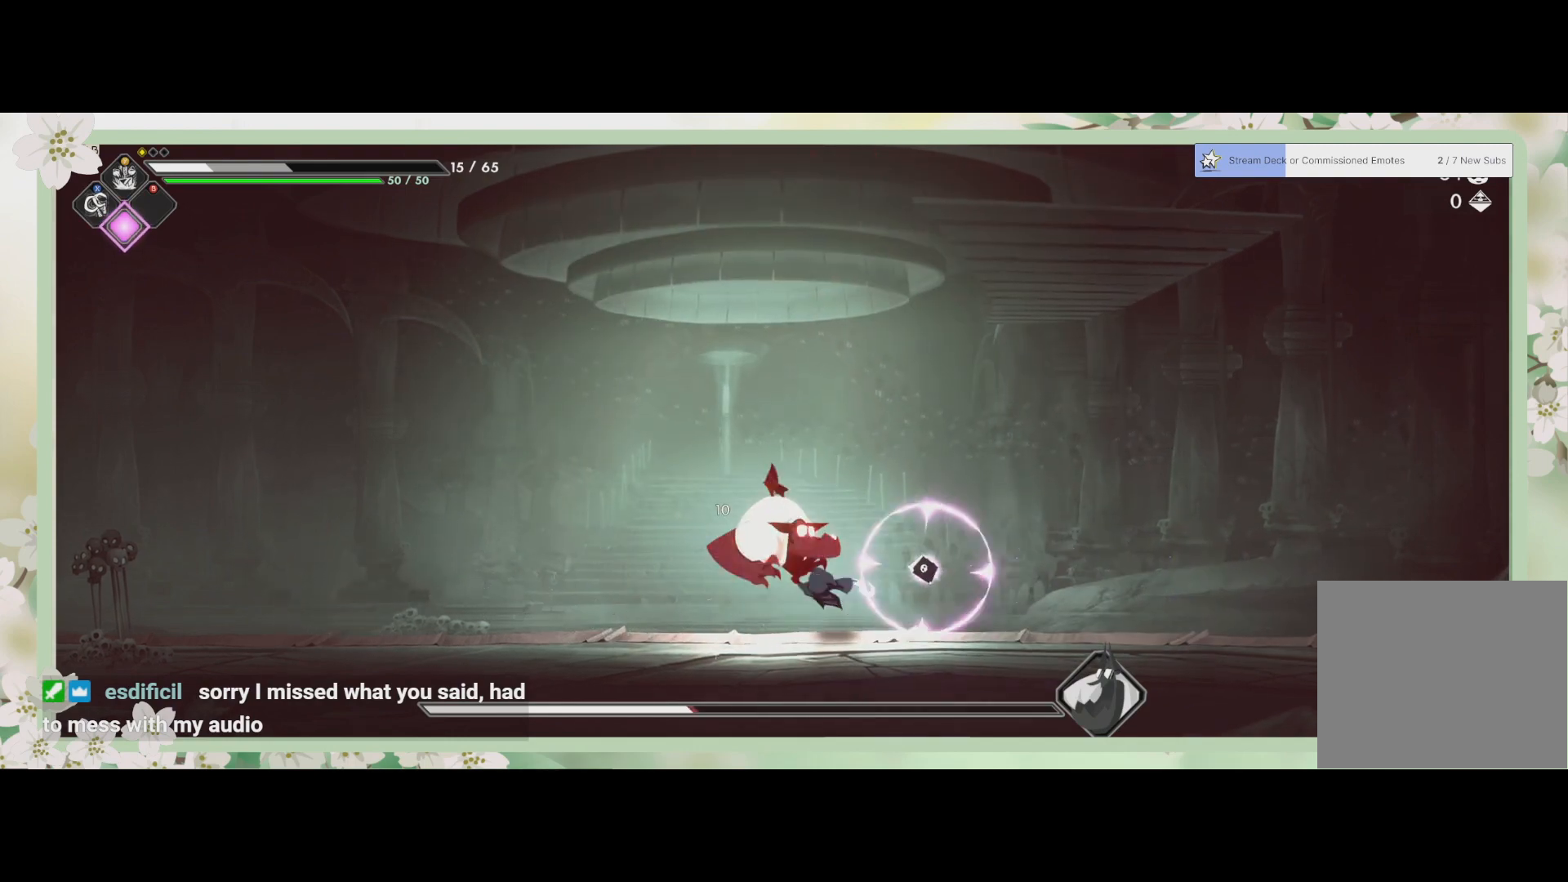
{"buttons": ["SQUARE"], "left_stick": "center", "events": [[67, "SQUARE", "down"], [167, "SQUARE", "up"], [233, "SQUARE", "down"], [300, "SQUARE", "up"], [367, "SQUARE", "down"], [433, "SQUARE", "up"], [500, "SQUARE", "down"]]}
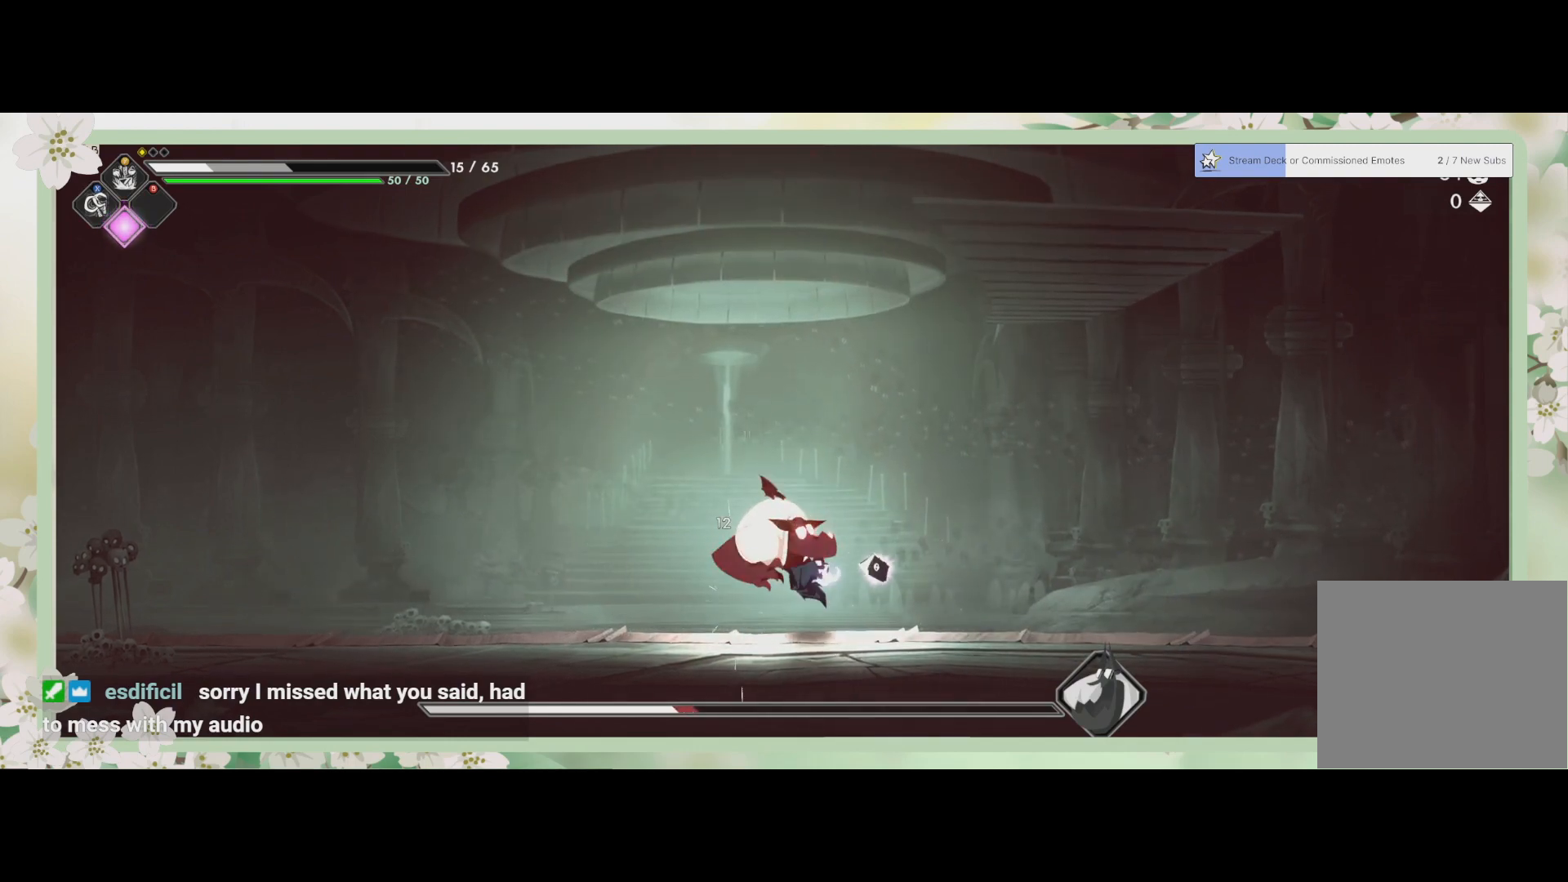
{"buttons": ["SQUARE"], "left_stick": "center", "events": [[67, "SQUARE", "up"], [133, "SQUARE", "down"], [200, "SQUARE", "up"], [267, "SQUARE", "down"], [333, "SQUARE", "up"], [367, "SQUARE", "down"], [433, "SQUARE", "up"], [500, "SQUARE", "down"]]}
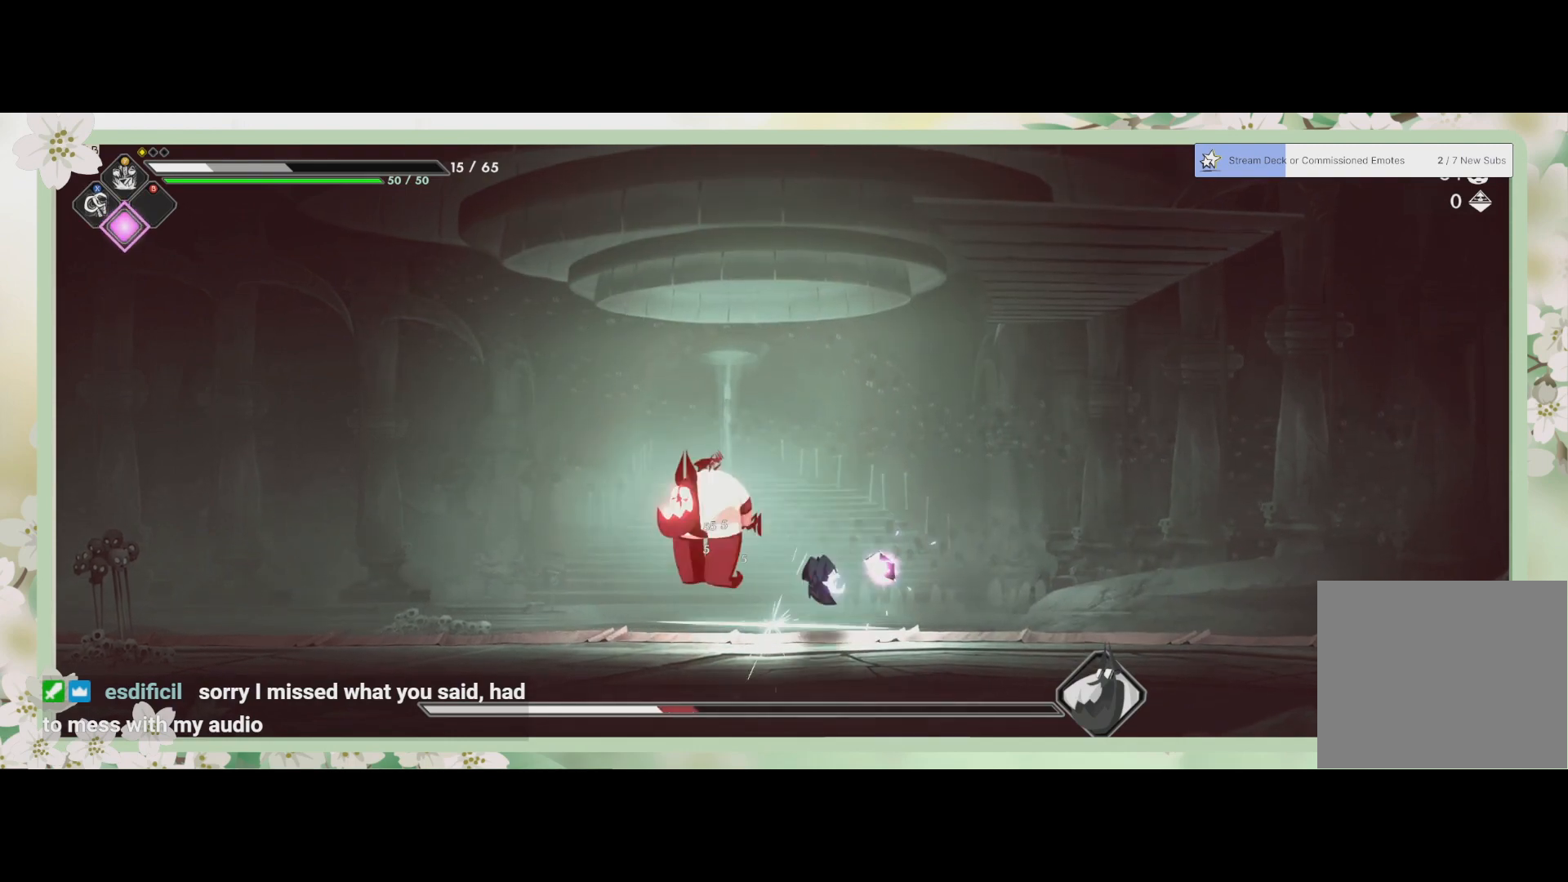
{"buttons": [], "left_stick": "up-left", "events": [[67, "SQUARE", "up"], [100, "left_stick", "up"], [133, "SQUARE", "down"], [200, "SQUARE", "up"], [233, "SQUARE", "down"], [333, "SQUARE", "up"], [333, "left_stick", "up-left"], [367, "SQUARE", "down"], [433, "SQUARE", "up"]]}
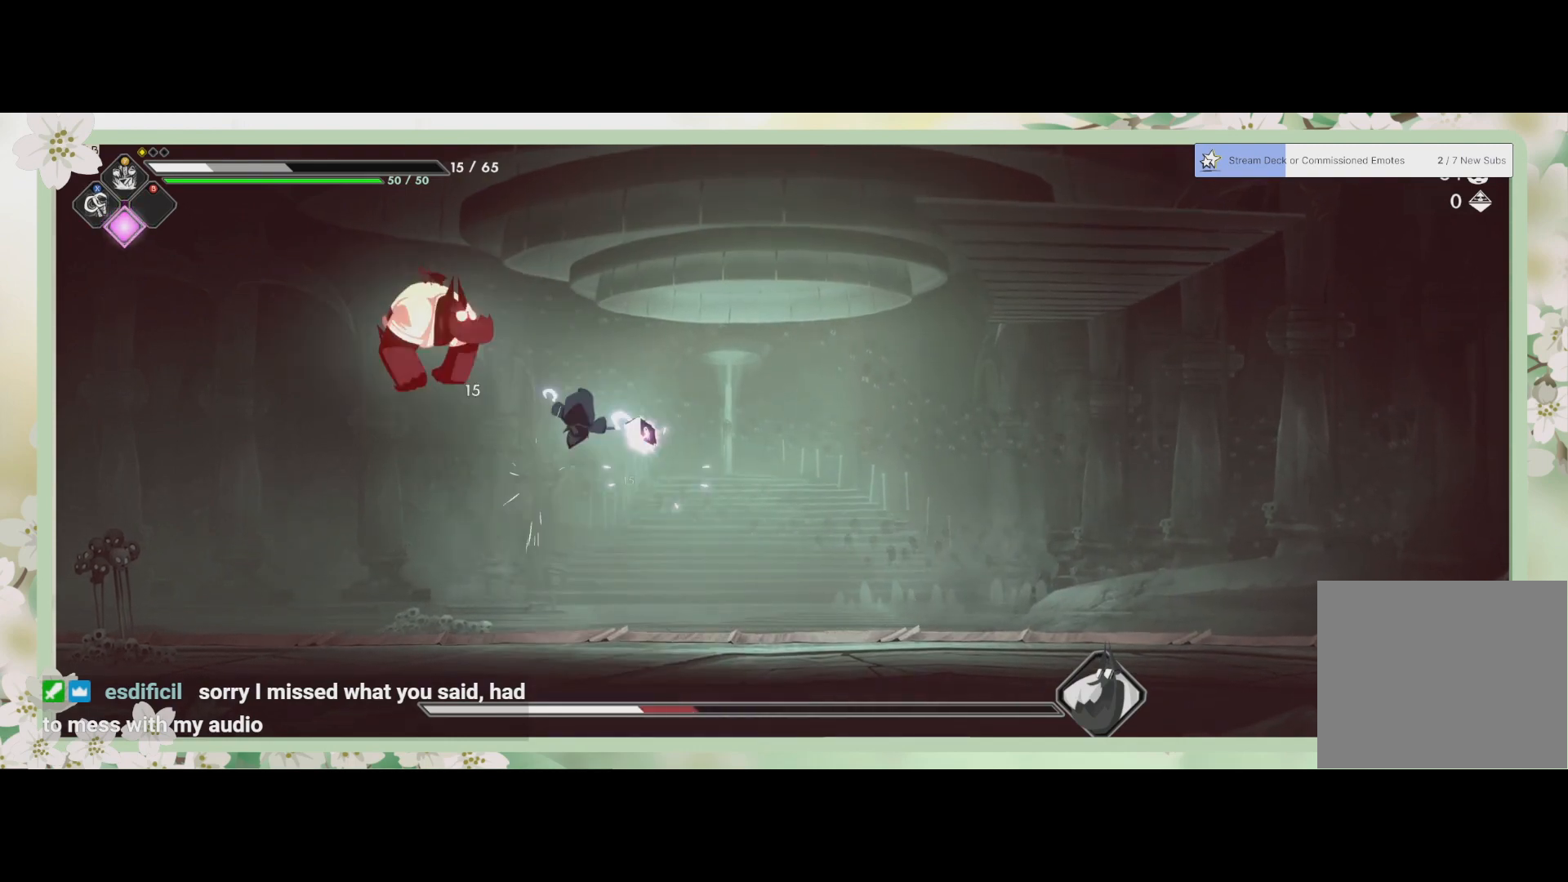
{"buttons": [], "left_stick": "left", "events": [[33, "SQUARE", "down"], [67, "SQUARE", "up"], [133, "SQUARE", "down"], [167, "SQUARE", "up"], [267, "SQUARE", "down"], [333, "SQUARE", "up"], [467, "left_stick", "left"]]}
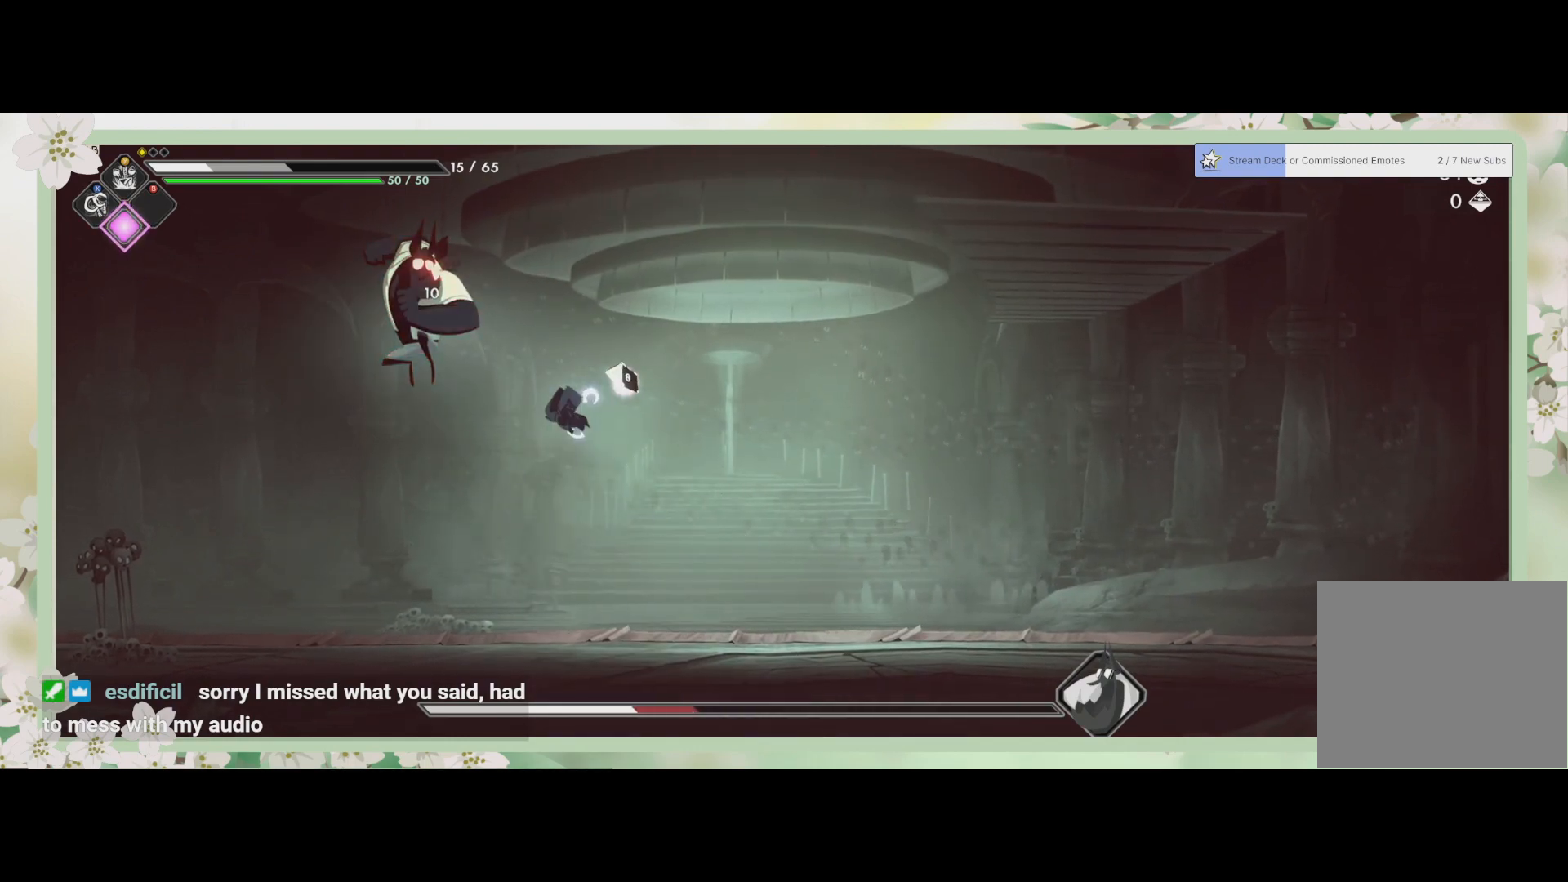
{"buttons": [], "left_stick": "down-left", "events": [[67, "left_stick", "down-left"], [133, "R2", "down"], [333, "R2", "up"]]}
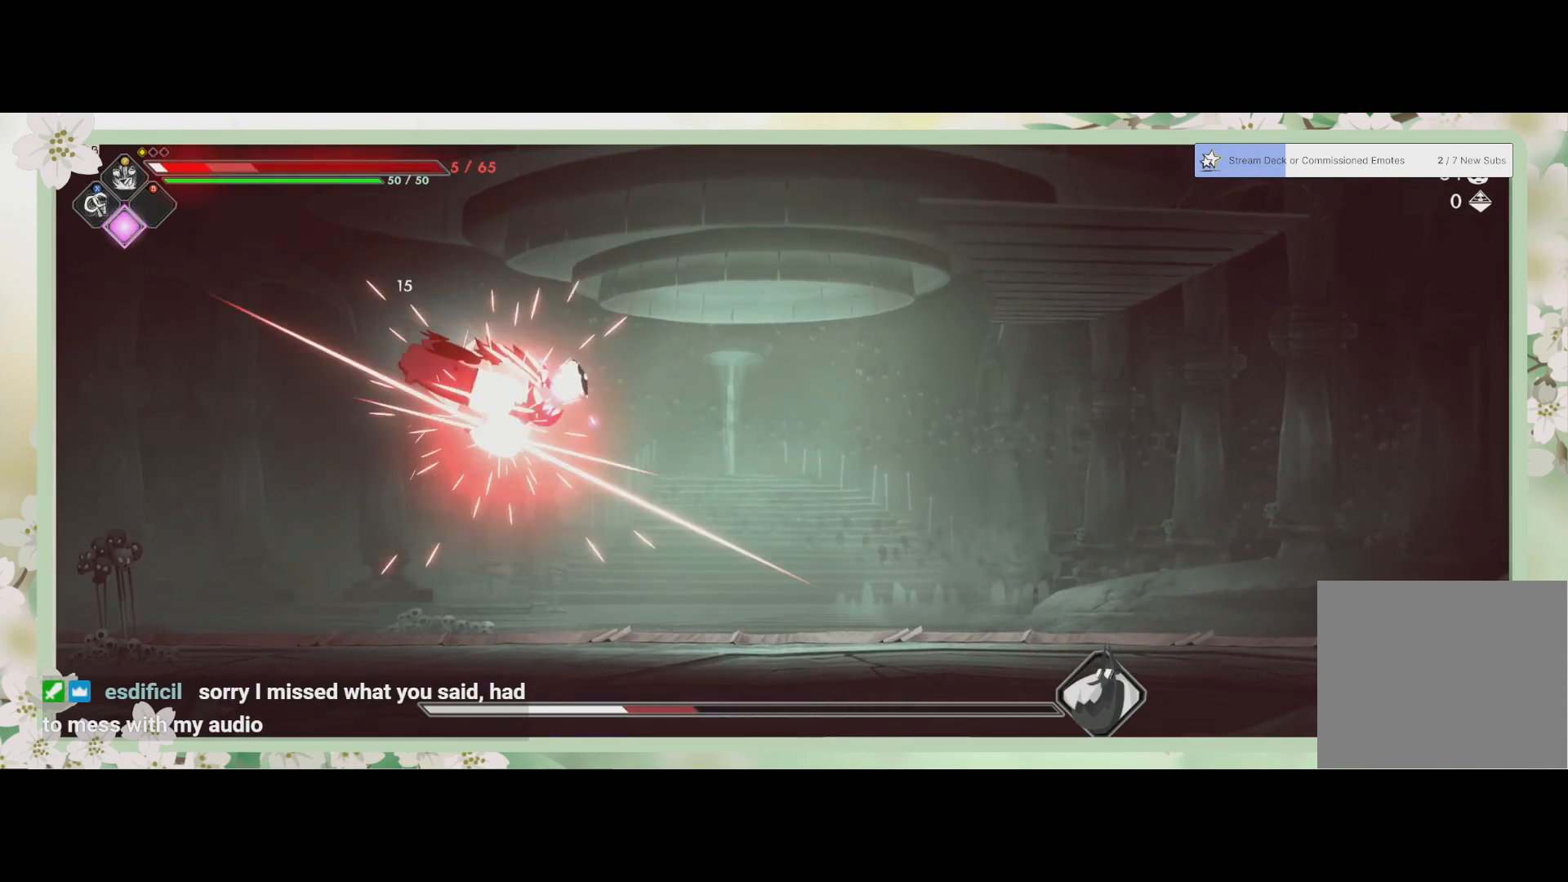
{"buttons": [], "left_stick": "right", "events": [[333, "left_stick", "right"]]}
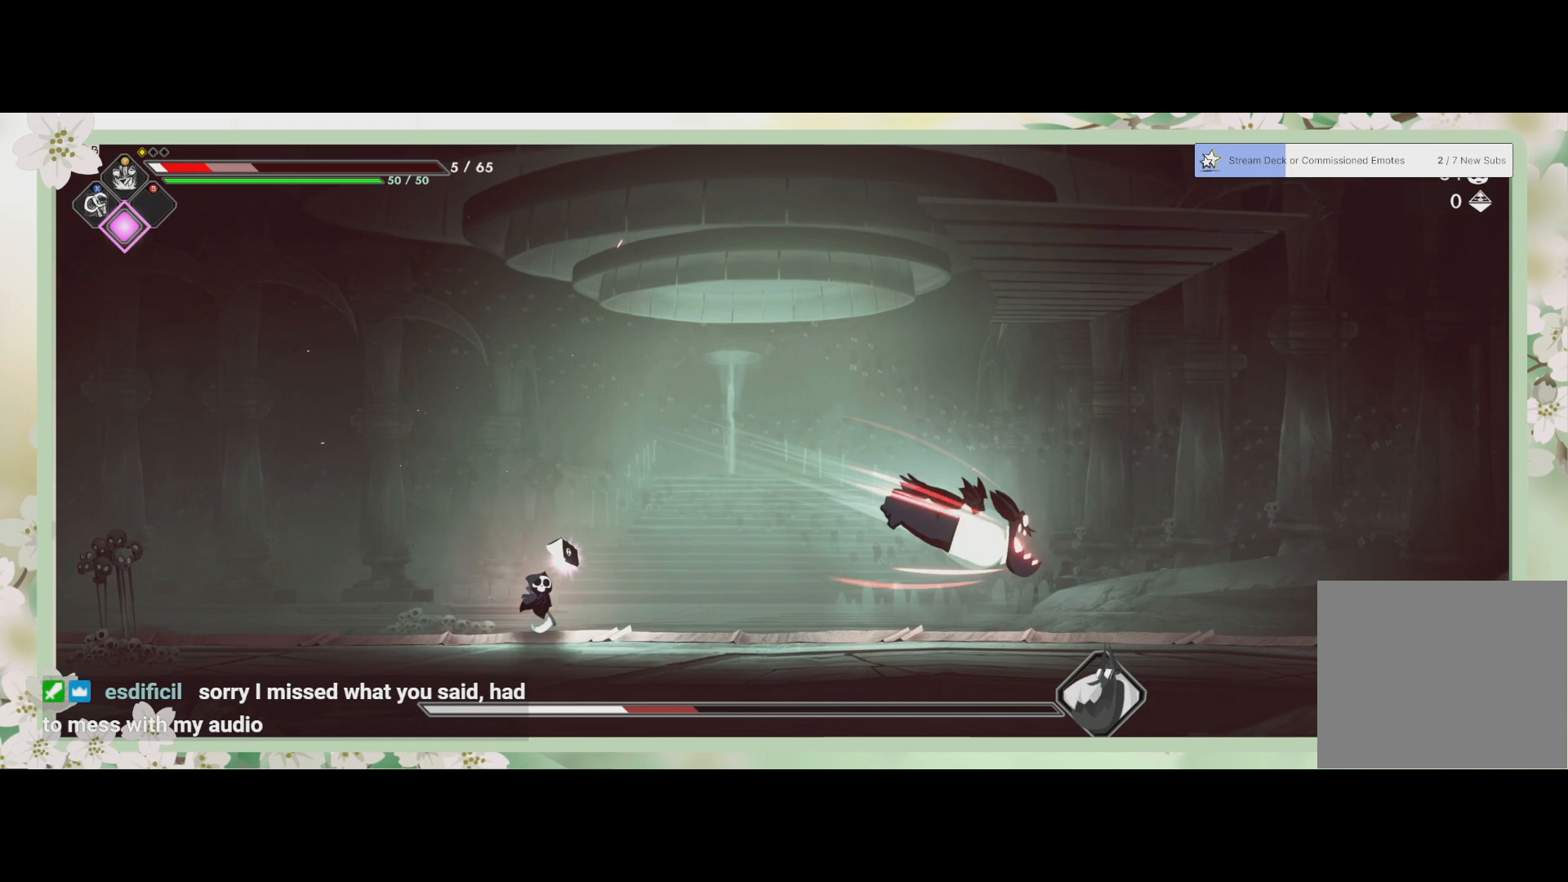
{"buttons": [], "left_stick": "right", "events": []}
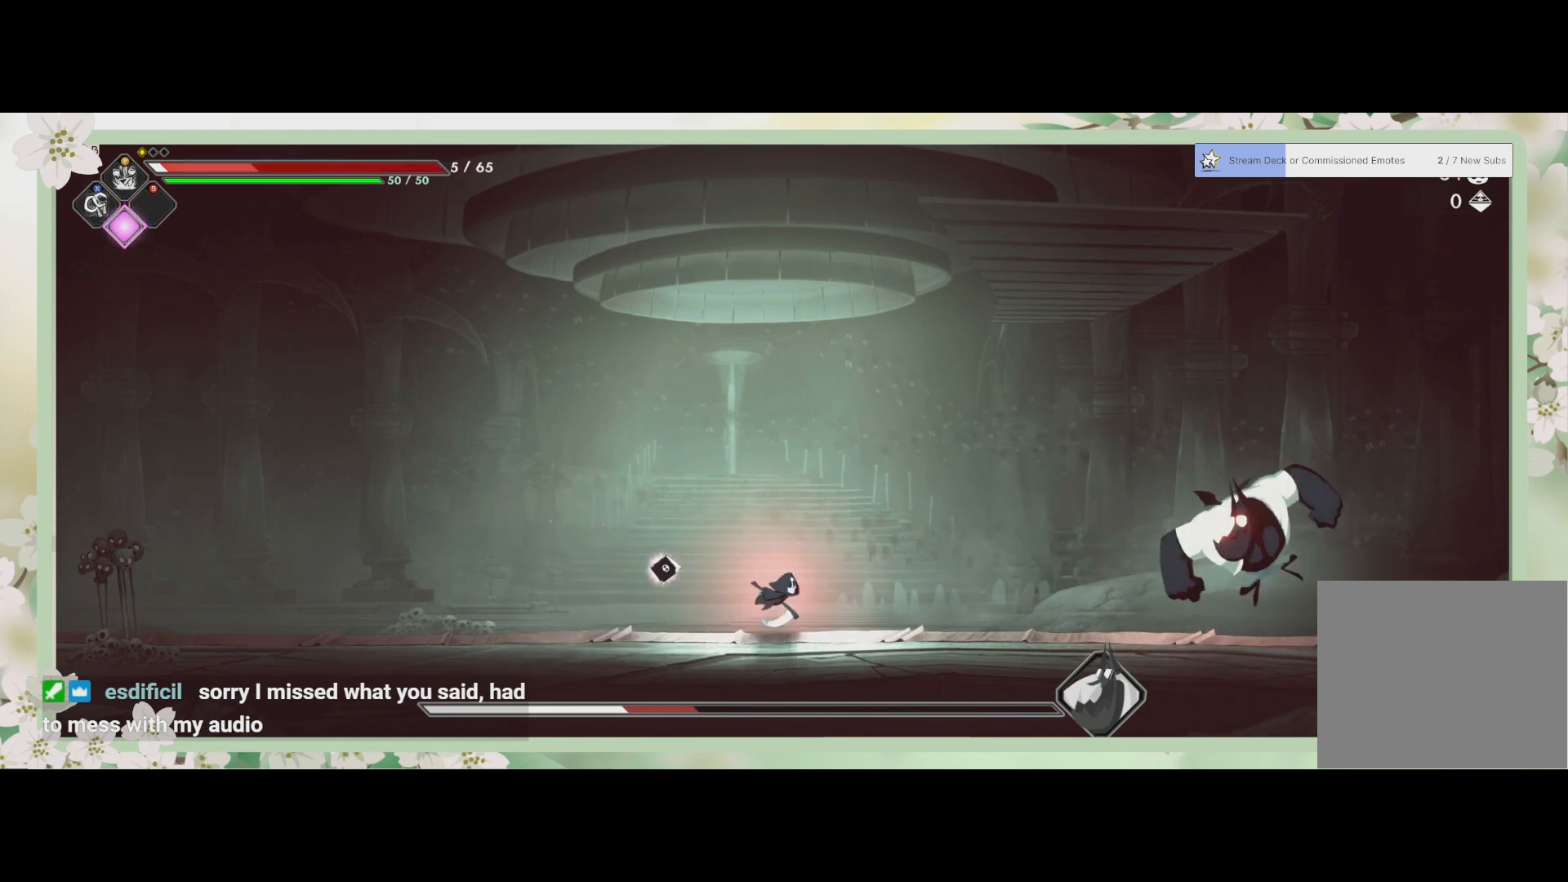
{"buttons": [], "left_stick": "left", "events": [[33, "left_stick", "up-left"], [100, "L1", "down"], [233, "L1", "up"], [333, "left_stick", "left"]]}
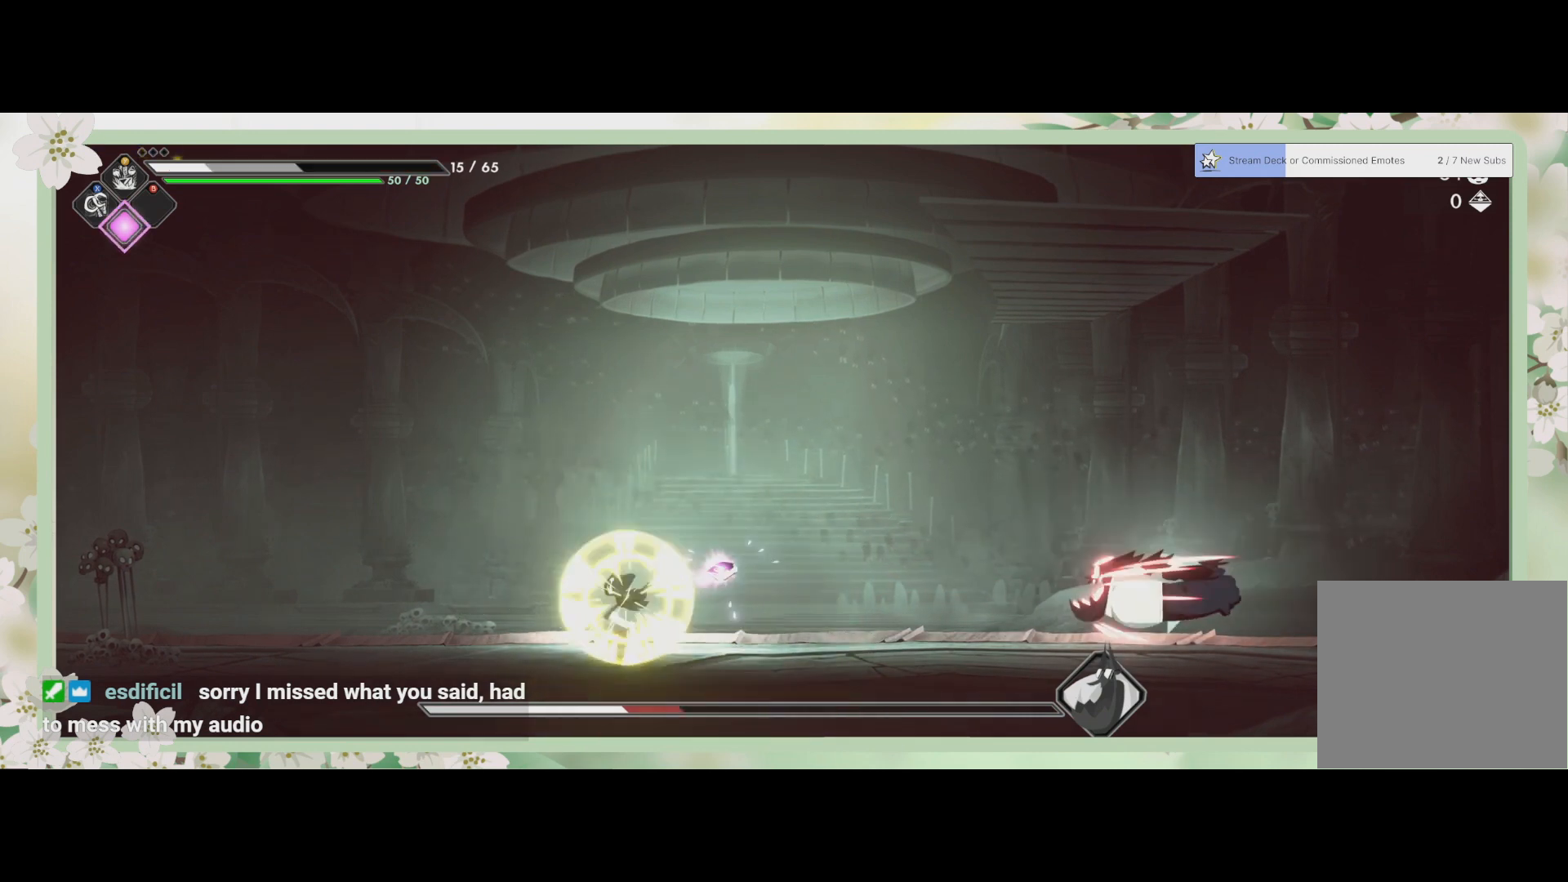
{"buttons": ["R2"], "left_stick": "up-right", "events": [[100, "CROSS", "down"], [167, "left_stick", "up-left"], [300, "CROSS", "up"], [300, "left_stick", "up-right"], [467, "R2", "down"]]}
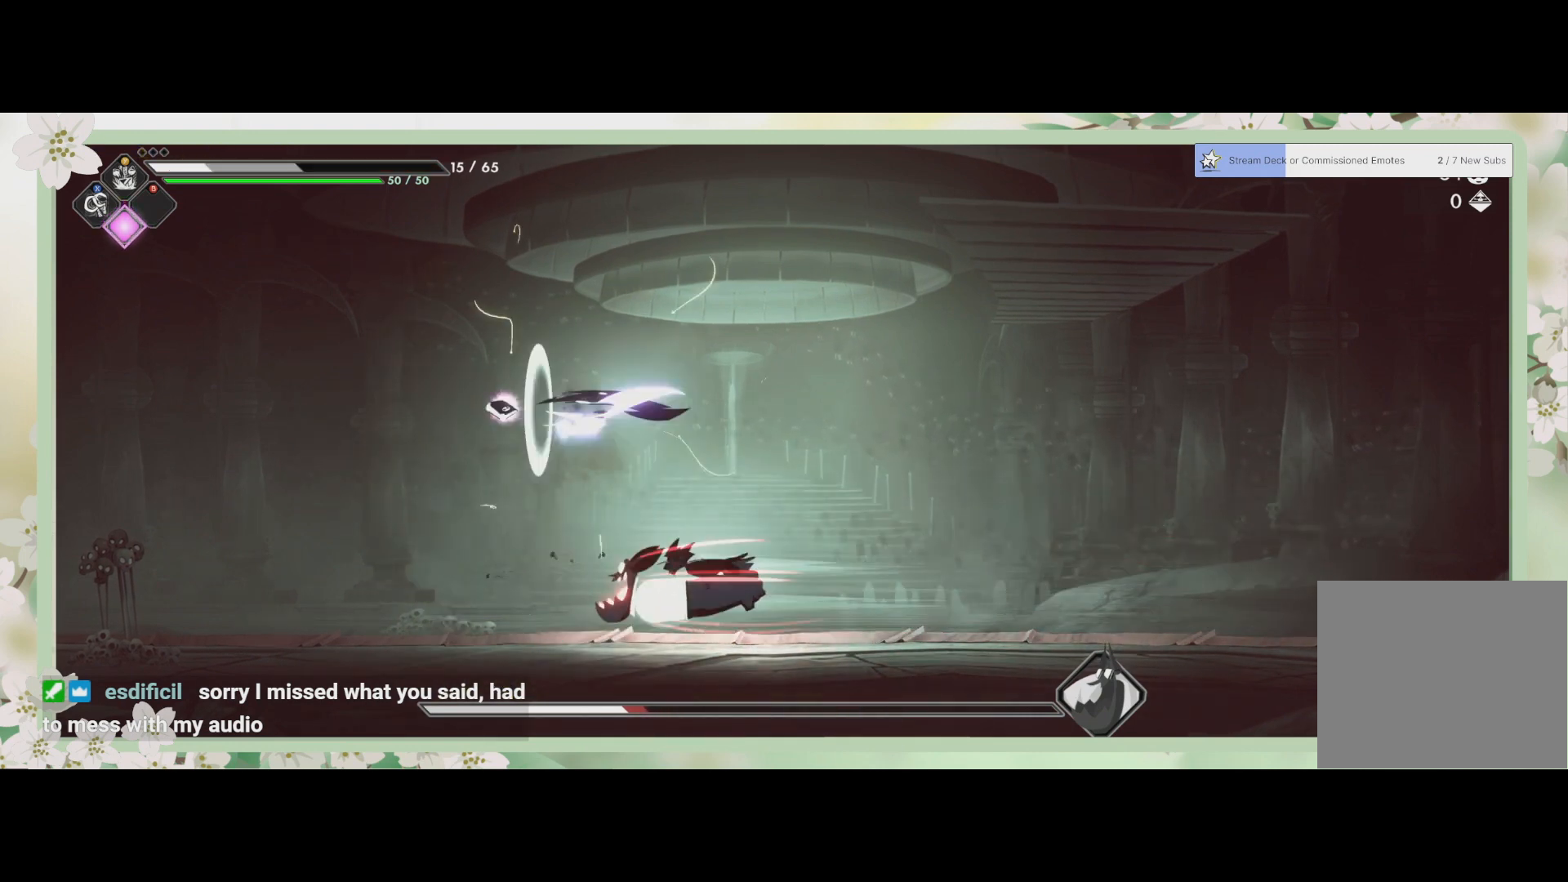
{"buttons": [], "left_stick": "left", "events": [[167, "R2", "up"], [467, "left_stick", "left"]]}
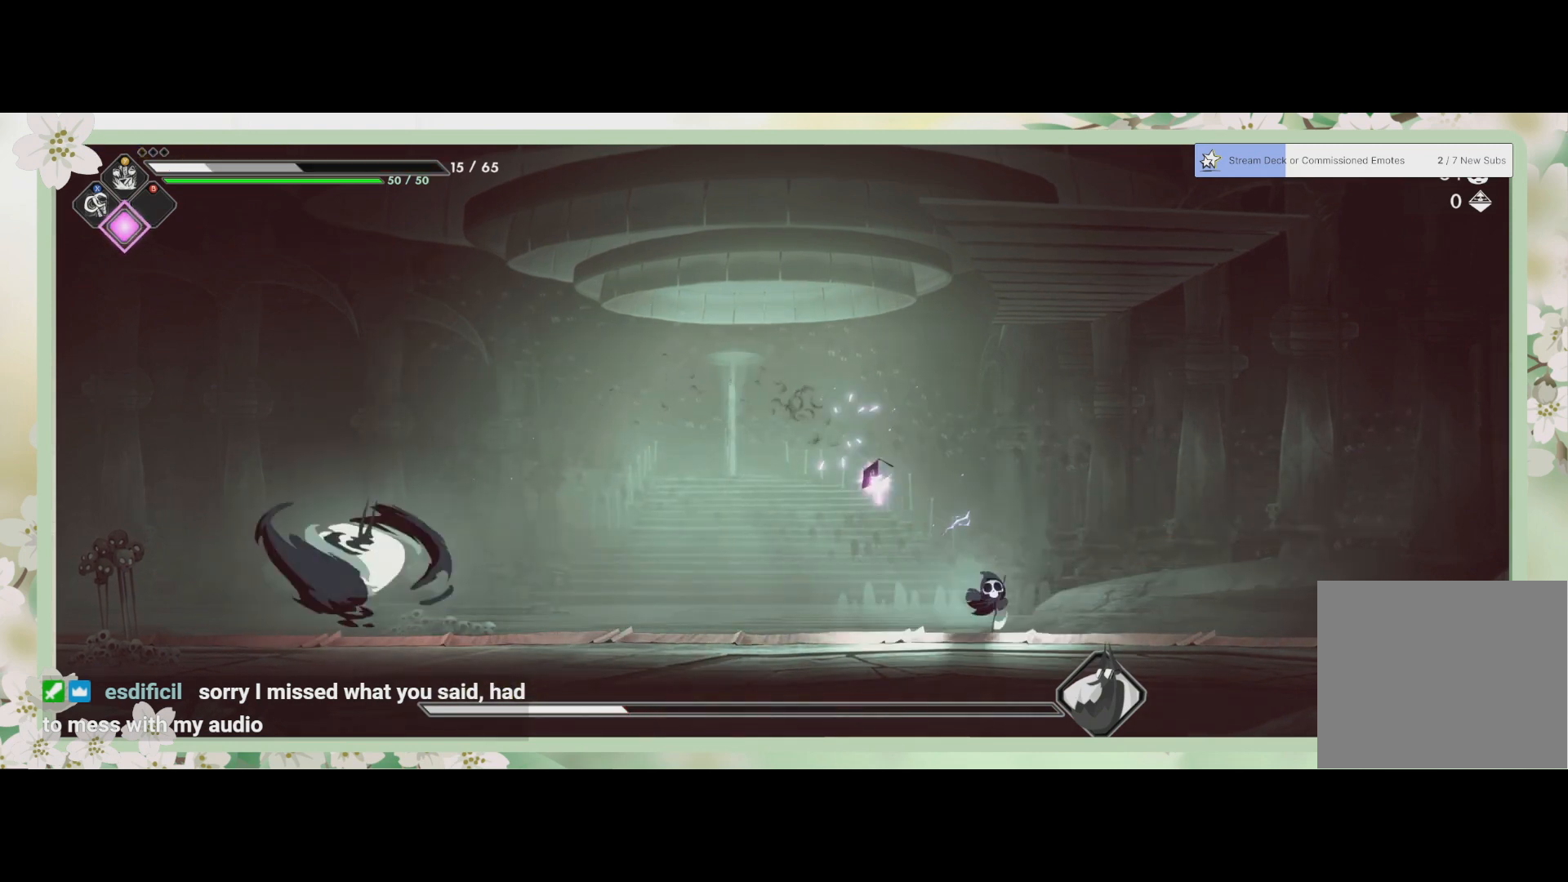
{"buttons": ["R2"], "left_stick": "left", "events": [[267, "R2", "down"]]}
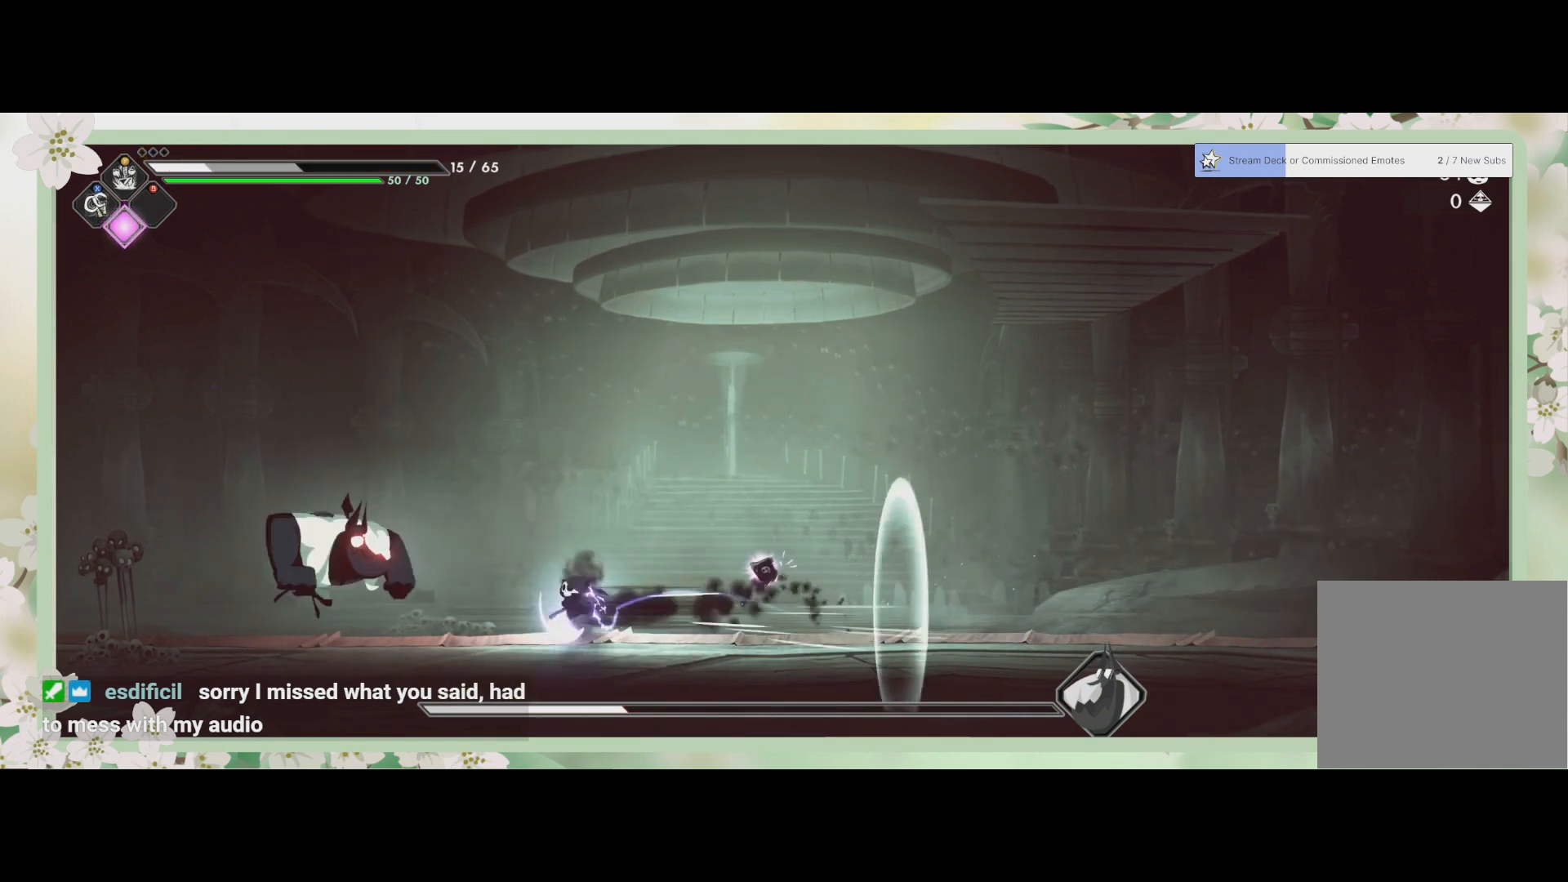
{"buttons": [], "left_stick": "center", "events": [[67, "R2", "up"], [100, "SQUARE", "down"], [167, "left_stick", "center"], [233, "SQUARE", "up"], [300, "SQUARE", "down"], [367, "SQUARE", "up"], [433, "SQUARE", "down"], [500, "SQUARE", "up"]]}
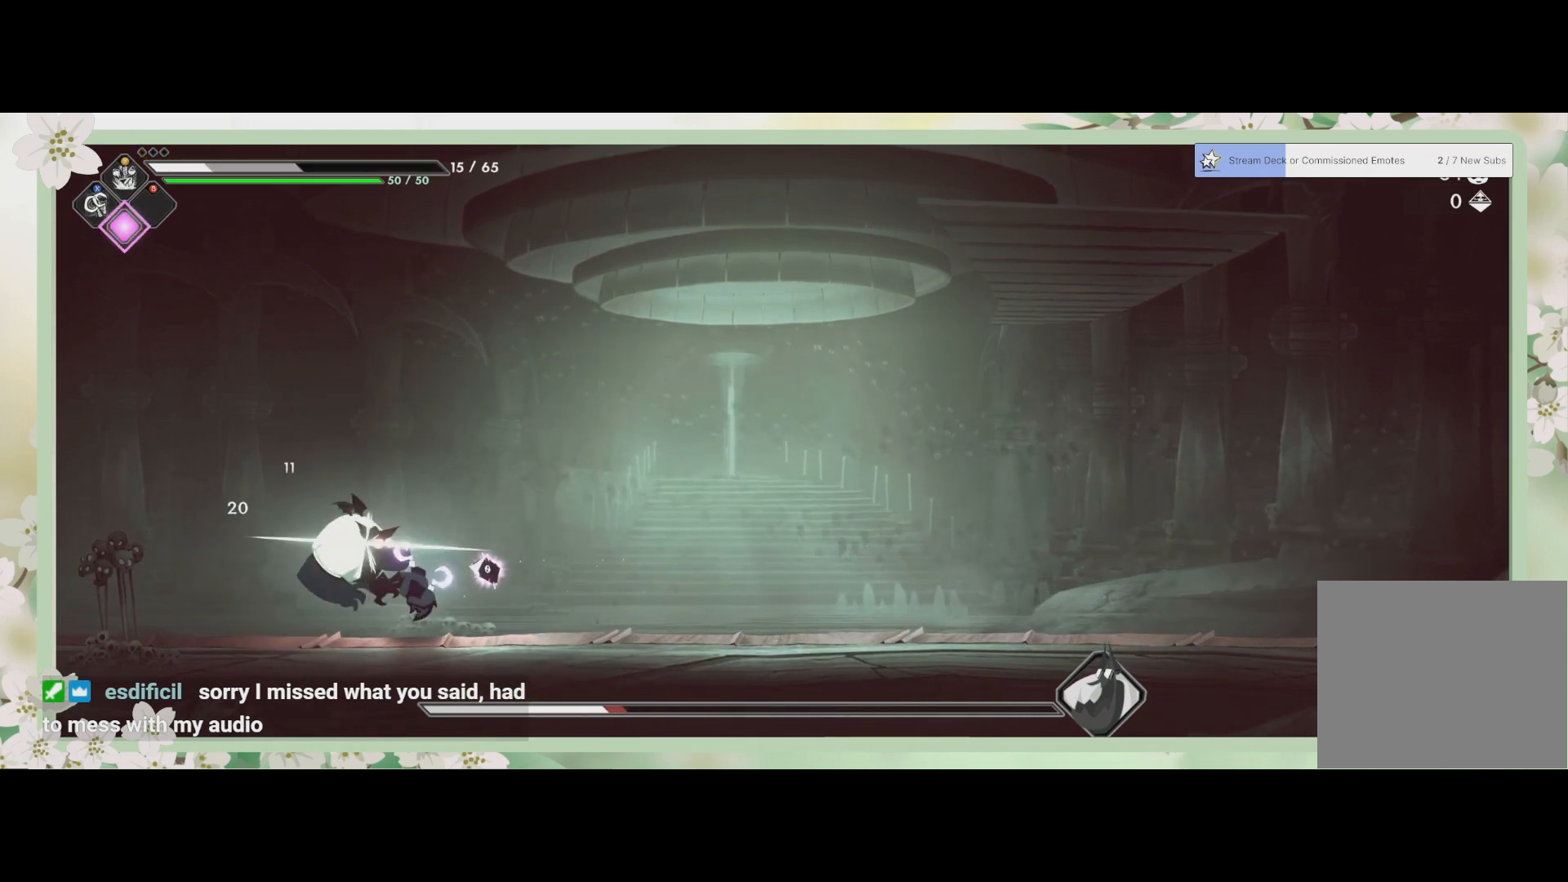
{"buttons": [], "left_stick": "center", "events": [[33, "SQUARE", "down"], [133, "SQUARE", "up"], [167, "SQUARE", "down"], [233, "SQUARE", "up"], [333, "TRIANGLE", "down"], [500, "TRIANGLE", "up"]]}
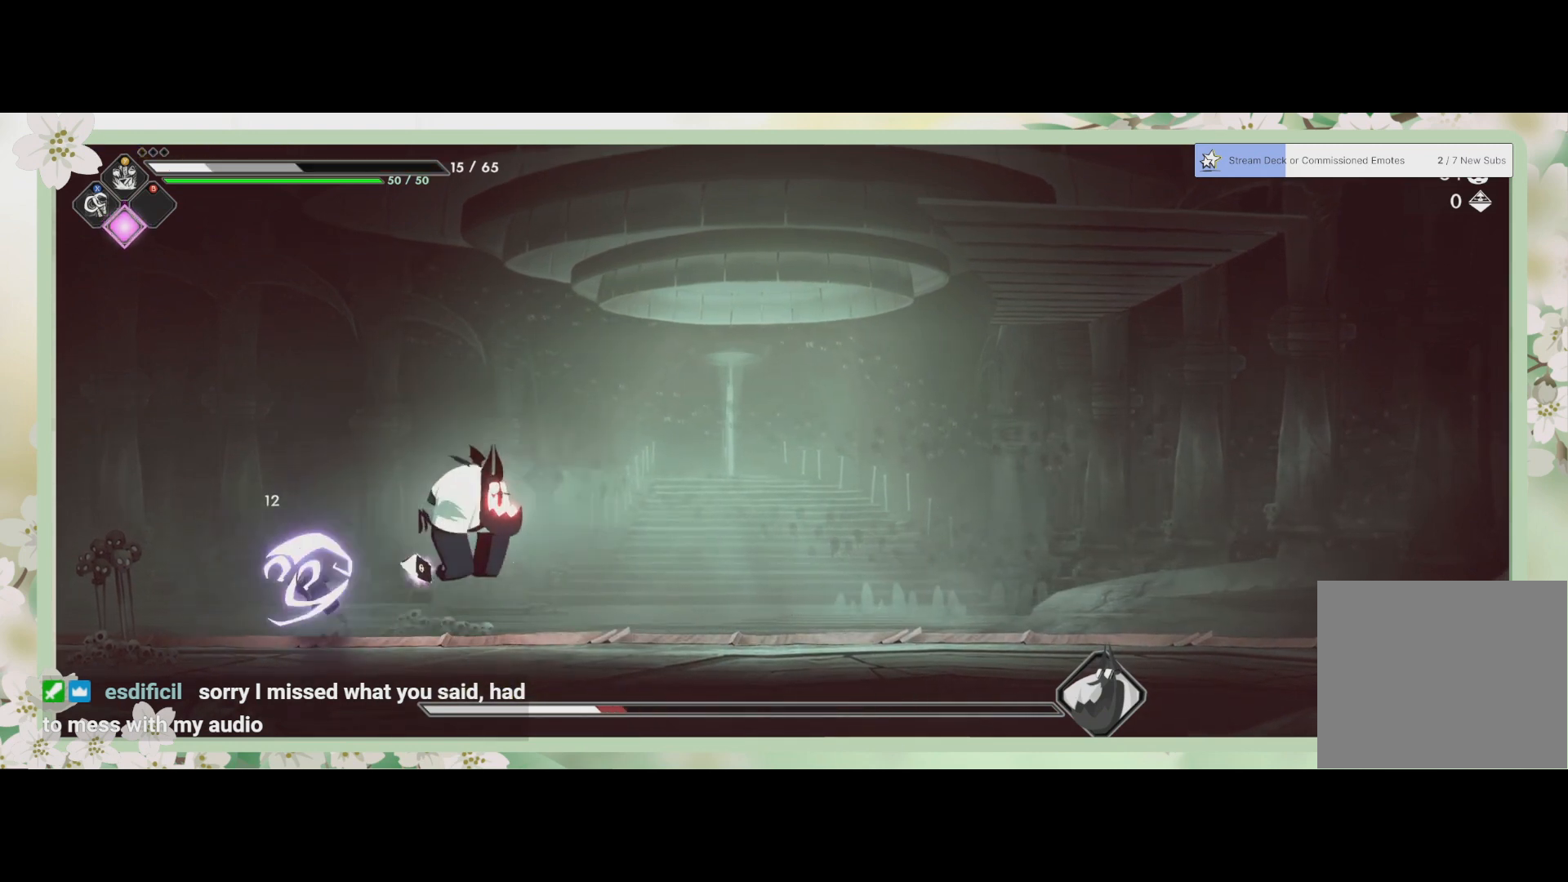
{"buttons": [], "left_stick": "right", "events": [[100, "left_stick", "up-right"], [167, "left_stick", "right"]]}
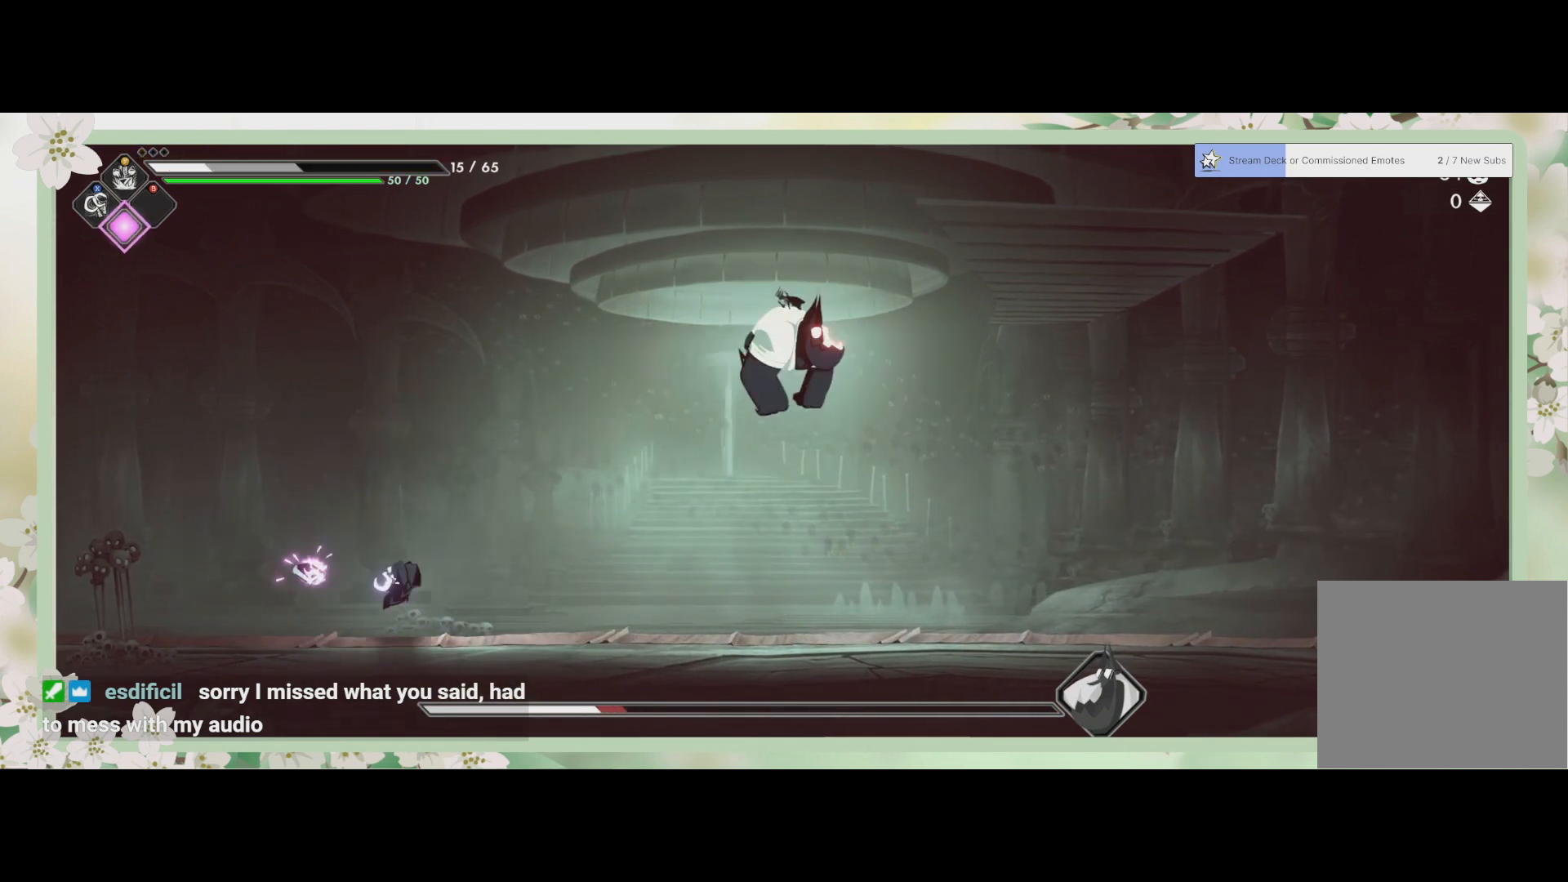
{"buttons": [], "left_stick": "right", "events": []}
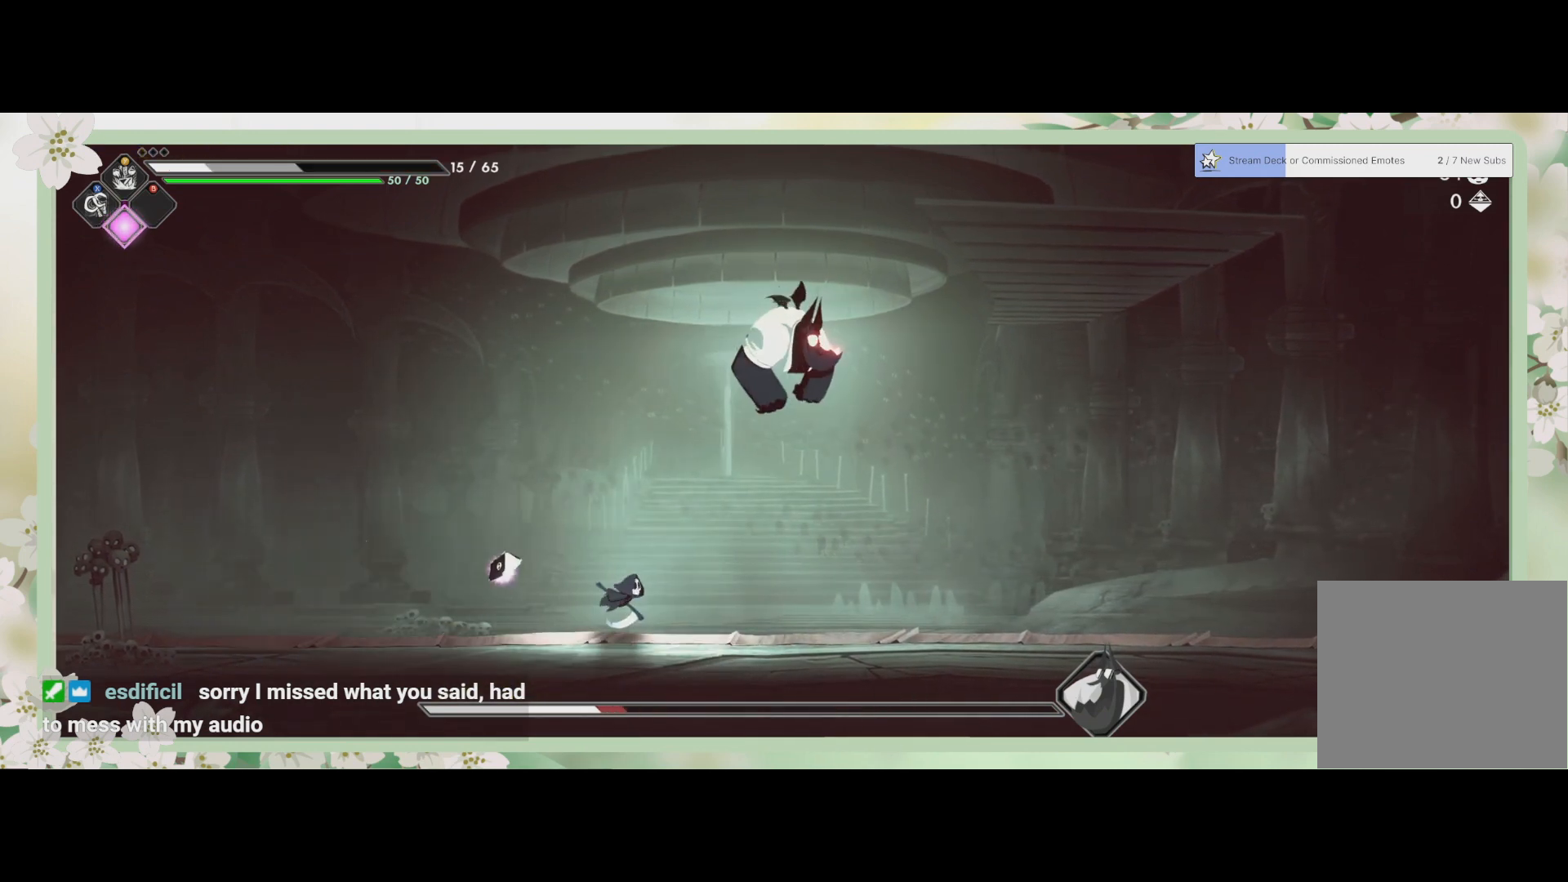
{"buttons": [], "left_stick": "center", "events": [[200, "left_stick", "up"], [267, "TRIANGLE", "down"], [400, "TRIANGLE", "up"], [400, "left_stick", "center"]]}
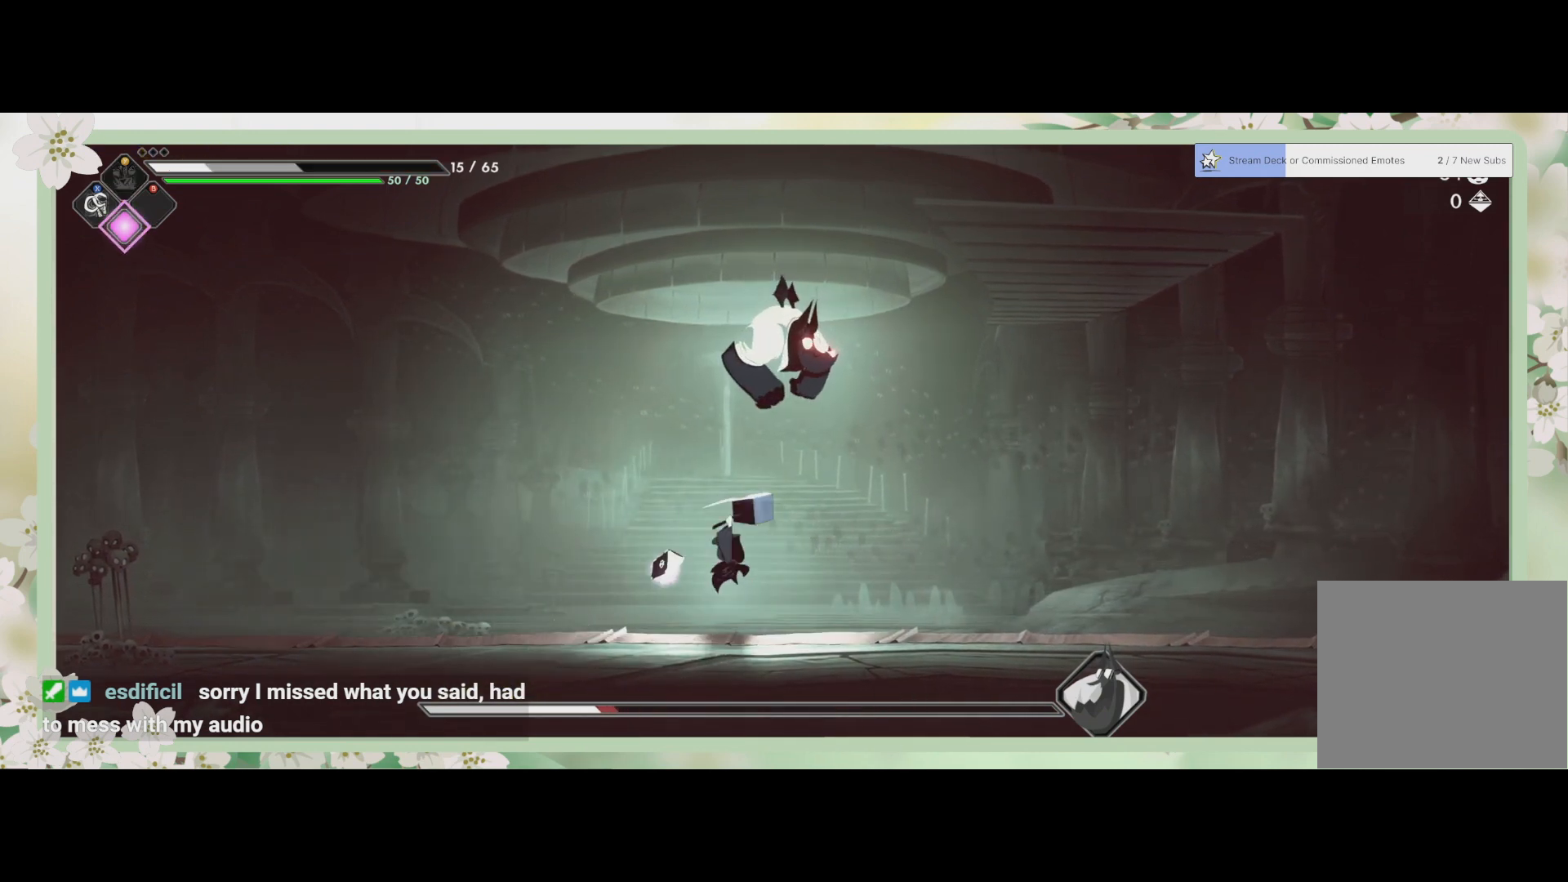
{"buttons": [], "left_stick": "right", "events": [[233, "left_stick", "right"]]}
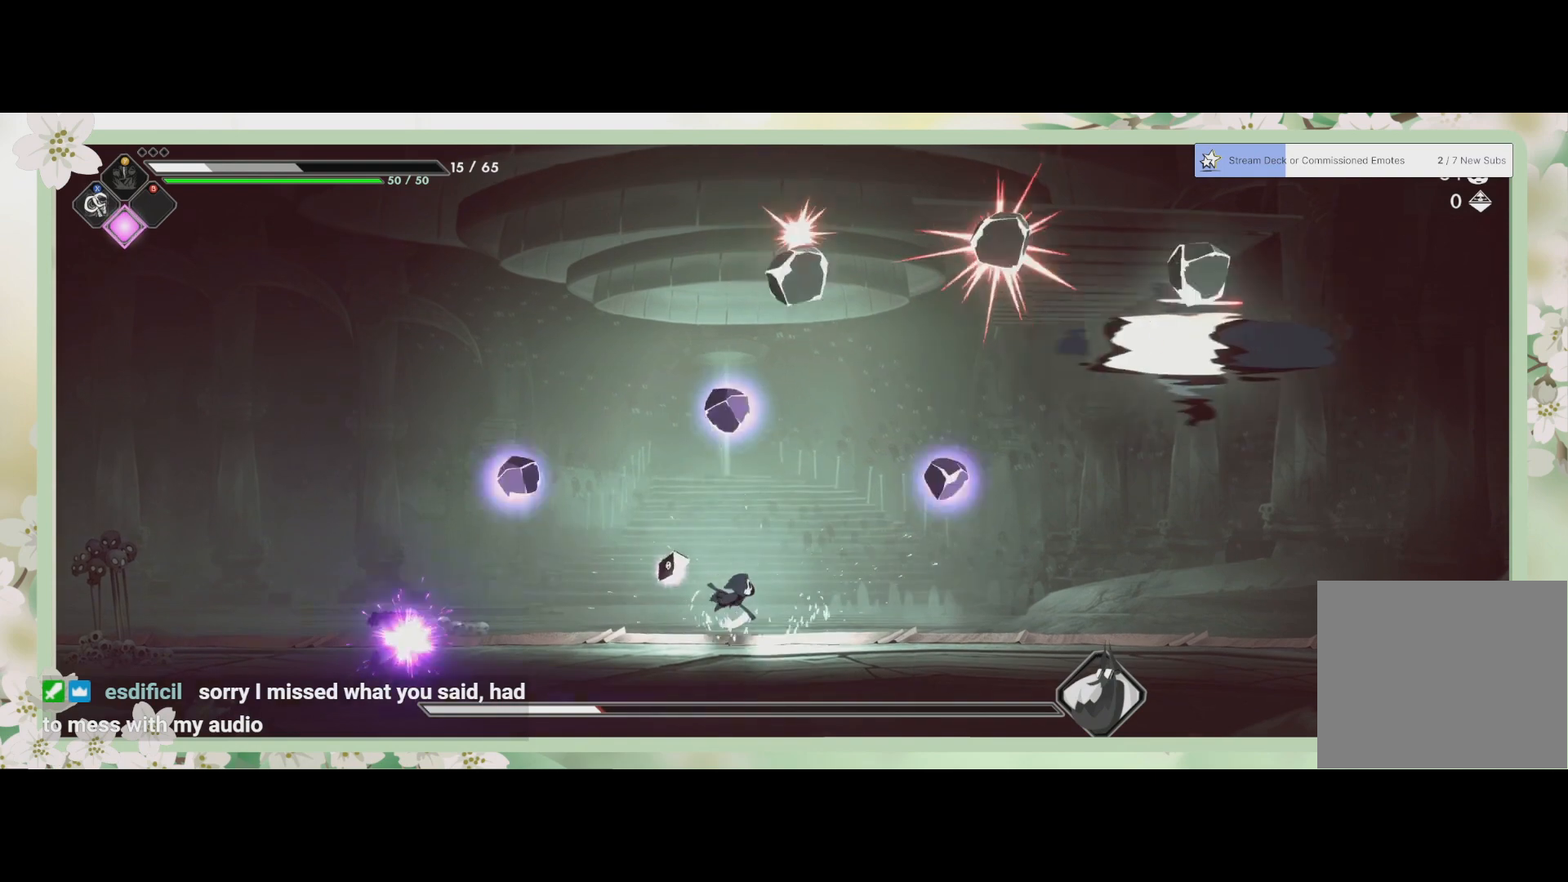
{"buttons": ["L3"], "left_stick": "left", "events": [[233, "left_stick", "left"], [333, "CROSS", "down"], [367, "L3", "down"], [500, "CROSS", "up"]]}
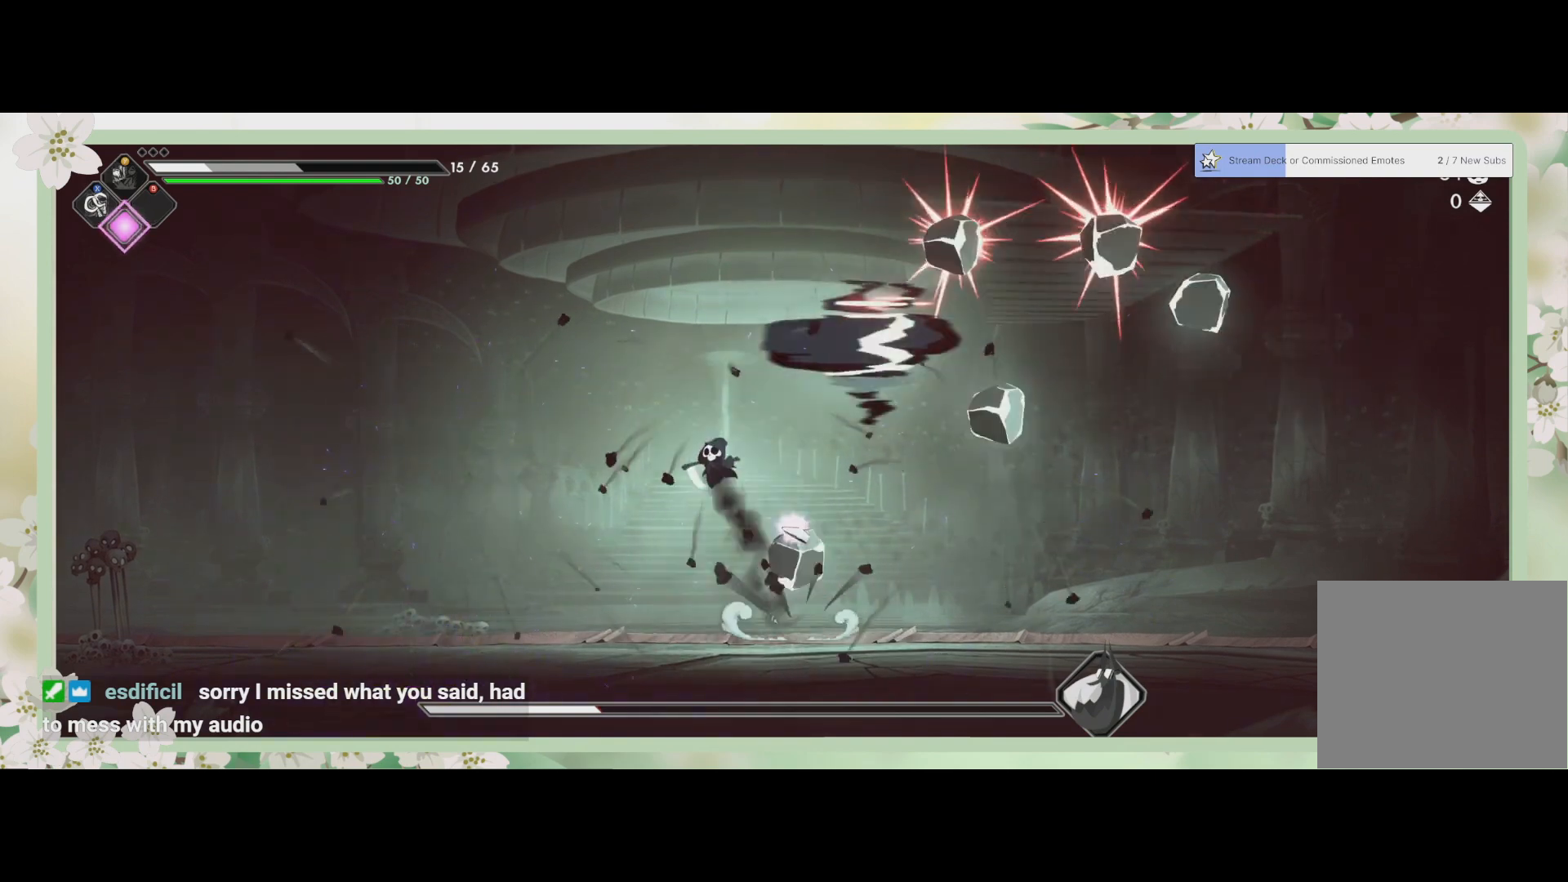
{"buttons": [], "left_stick": "down-left", "events": [[167, "L3", "up"], [333, "left_stick", "down-left"]]}